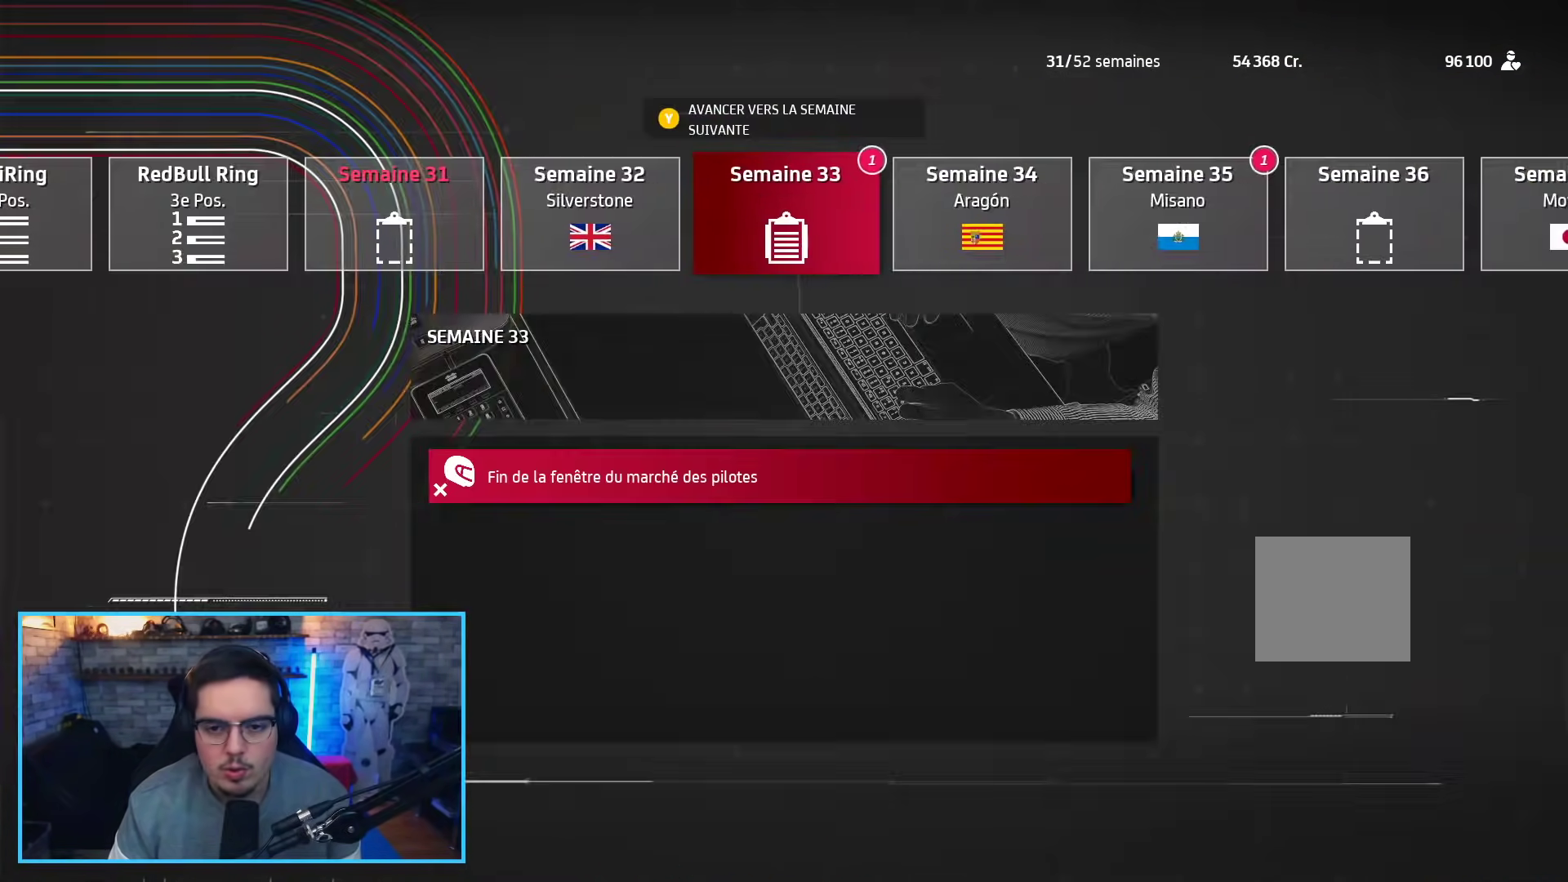
Gameplay with a controller (Xbox layout); each line is a JSON object with the inputs held at the frame after it. "events" lists button and stick changes between this image and that frame as [ms after this image, input, new state], when the widget could be followed in between.
{"buttons": [], "left_stick": "center", "right_stick": "center", "events": [[167, "left_stick", "center"], [400, "B", "down"], [500, "B", "up"]]}
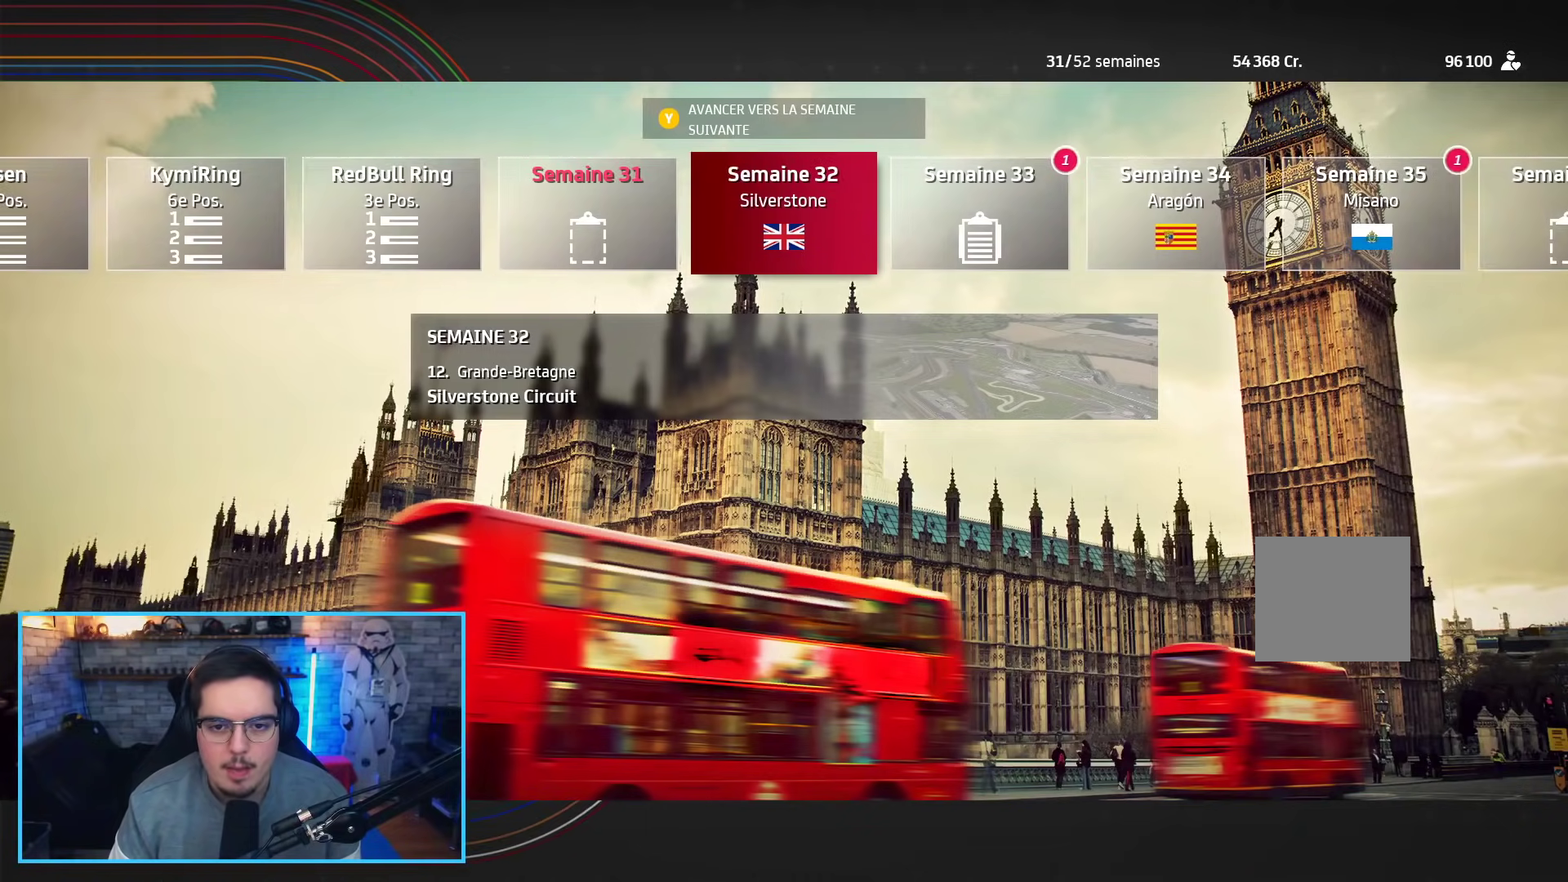
{"buttons": [], "left_stick": "center", "right_stick": "center", "events": []}
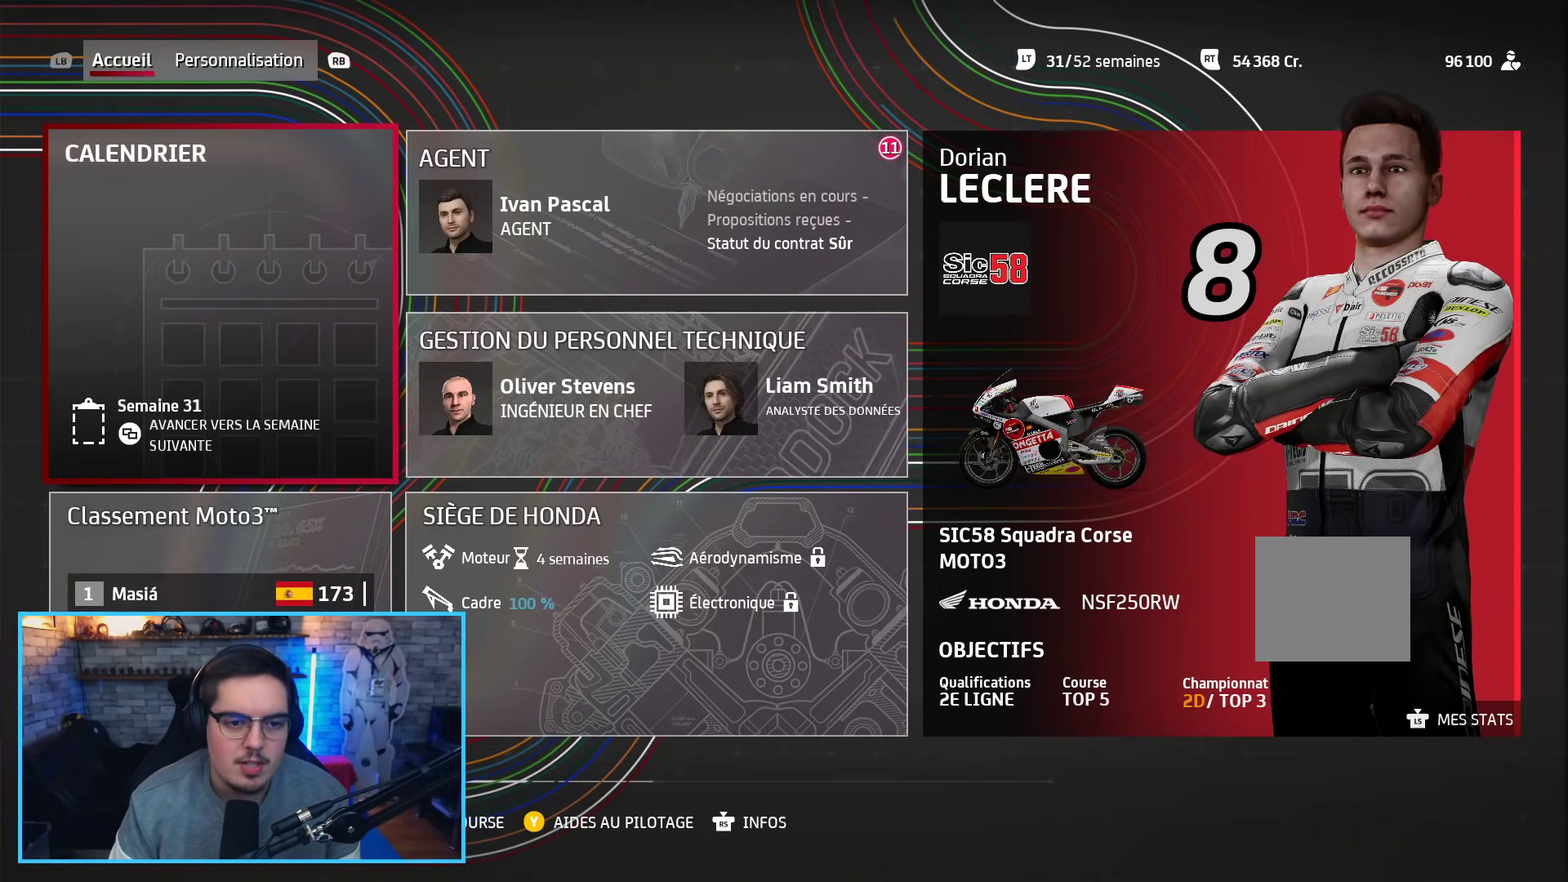
{"buttons": [], "left_stick": "center", "right_stick": "center", "events": [[183, "A", "down"], [283, "A", "up"]]}
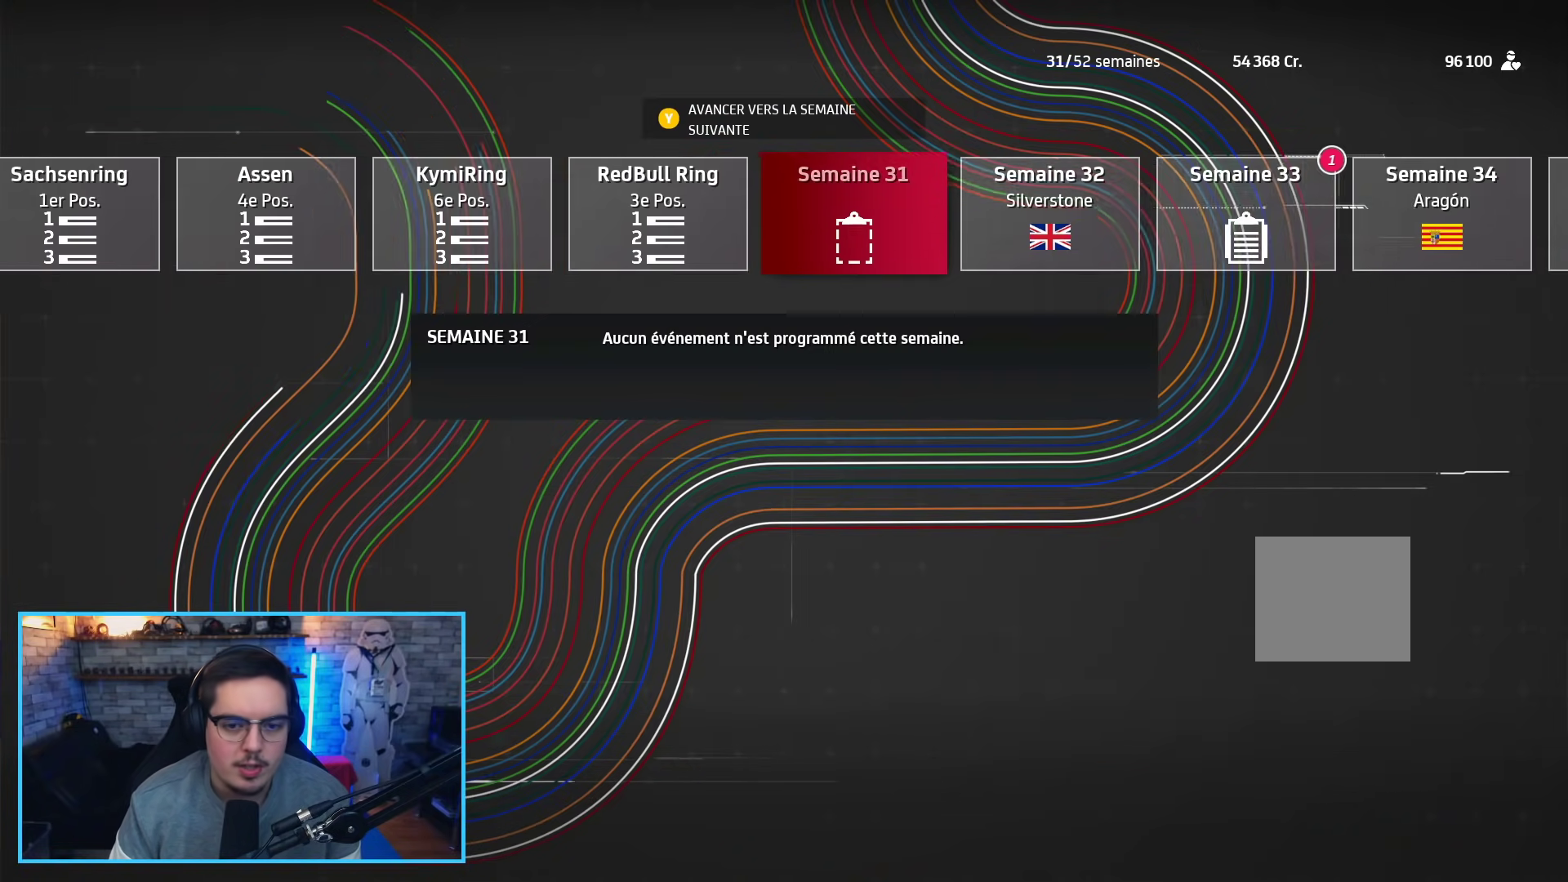
{"buttons": [], "left_stick": "center", "right_stick": "center", "events": [[167, "Y", "down"], [267, "Y", "up"]]}
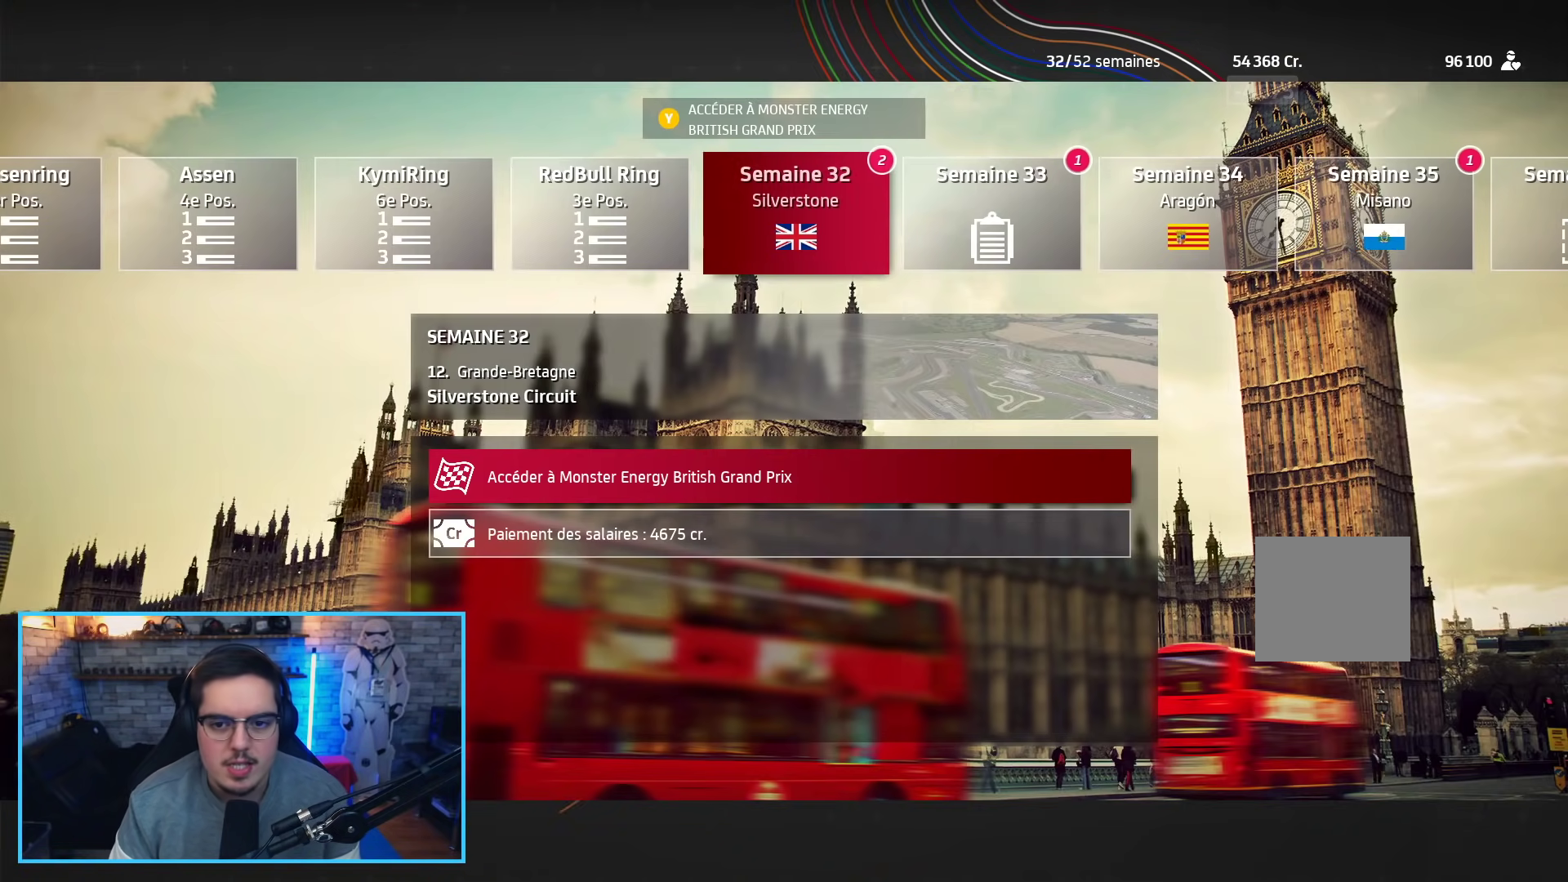
{"buttons": [], "left_stick": "center", "right_stick": "center", "events": []}
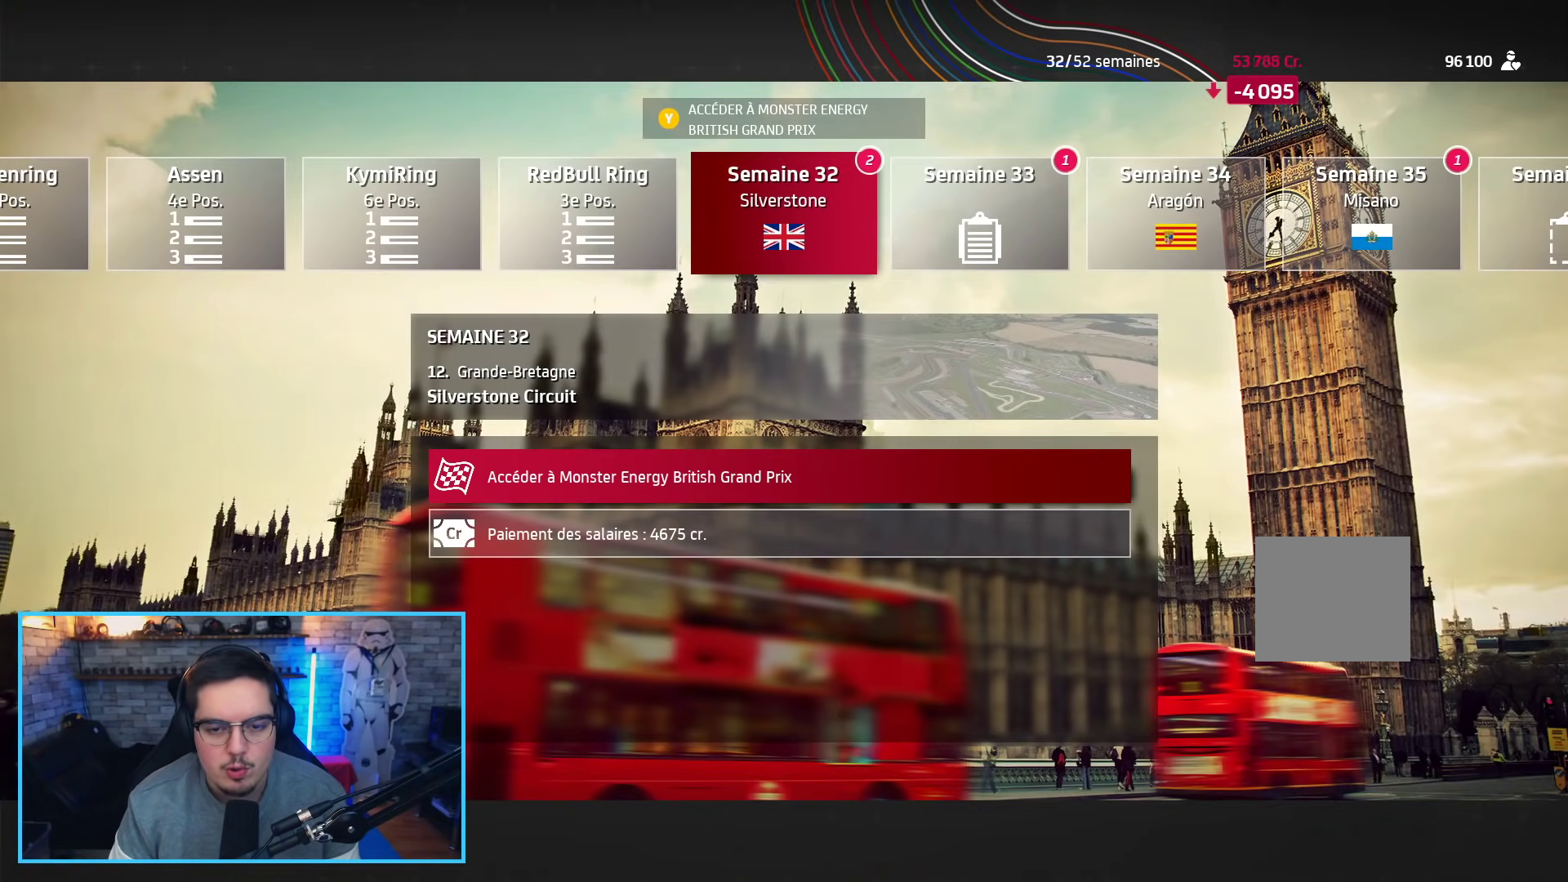
{"buttons": [], "left_stick": "center", "right_stick": "center", "events": [[50, "B", "down"], [150, "B", "up"]]}
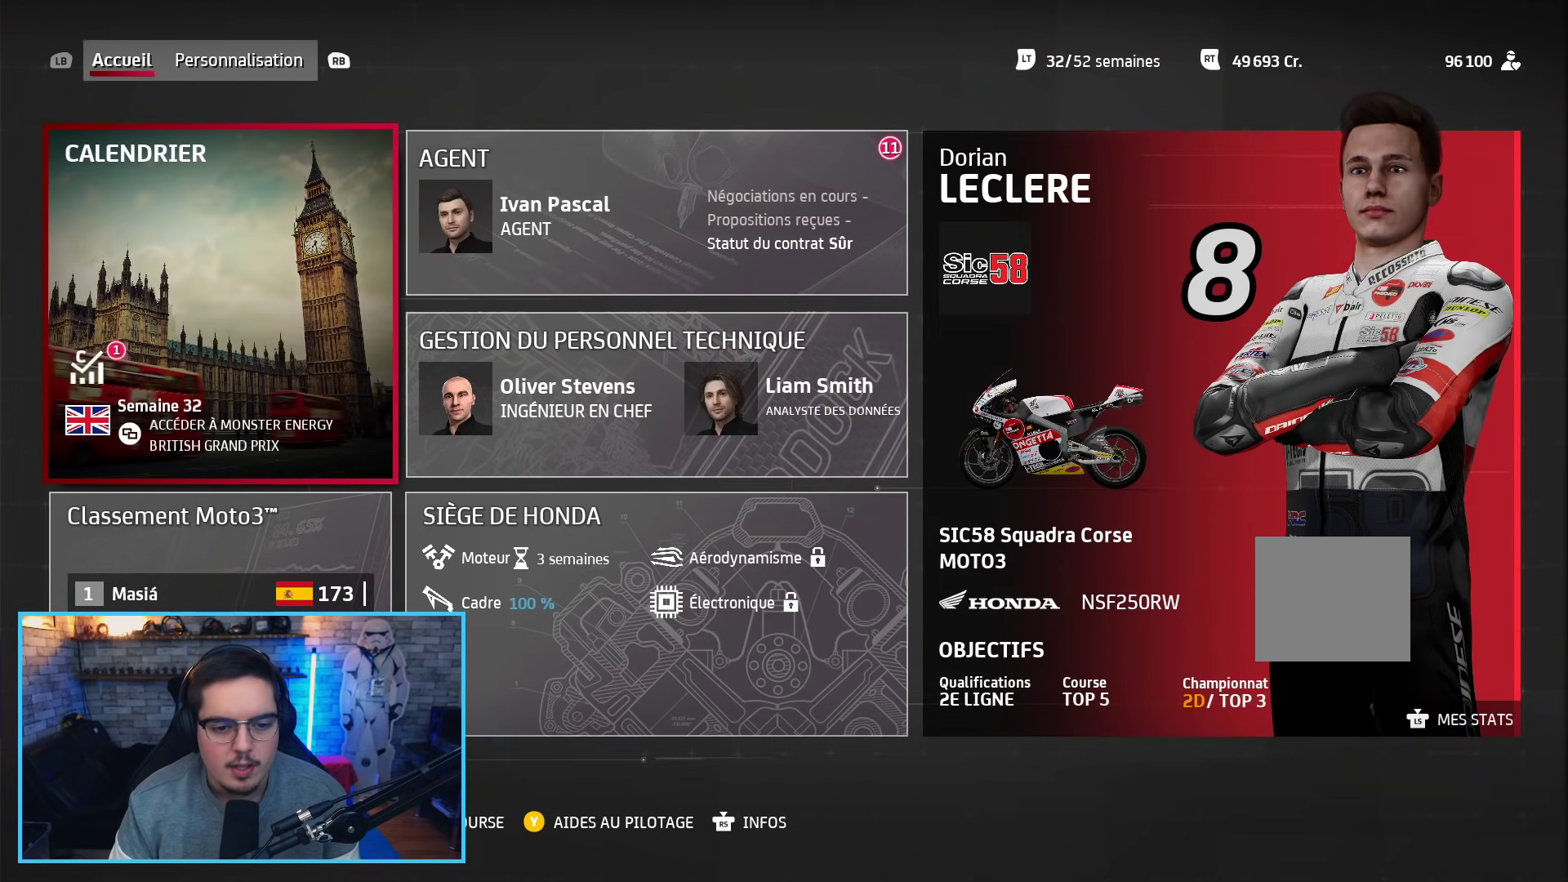
{"buttons": [], "left_stick": "center", "right_stick": "center", "events": [[117, "DPAD_DOWN", "down"], [233, "DPAD_DOWN", "up"], [367, "DPAD_RIGHT", "down"], [467, "DPAD_RIGHT", "up"]]}
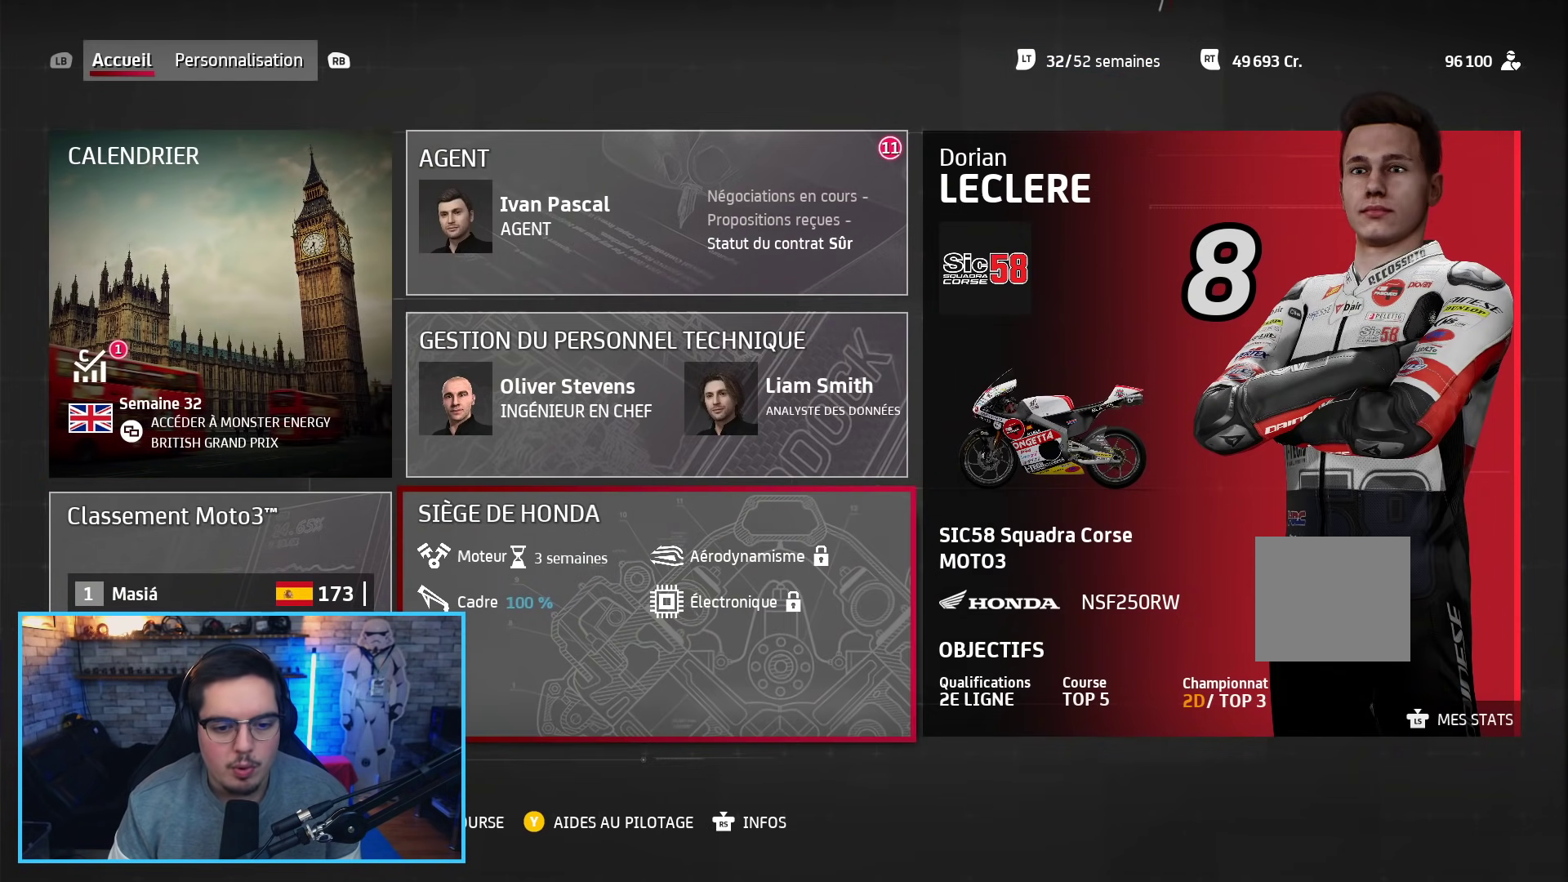
{"buttons": [], "left_stick": "center", "right_stick": "center", "events": [[233, "A", "down"], [333, "A", "up"]]}
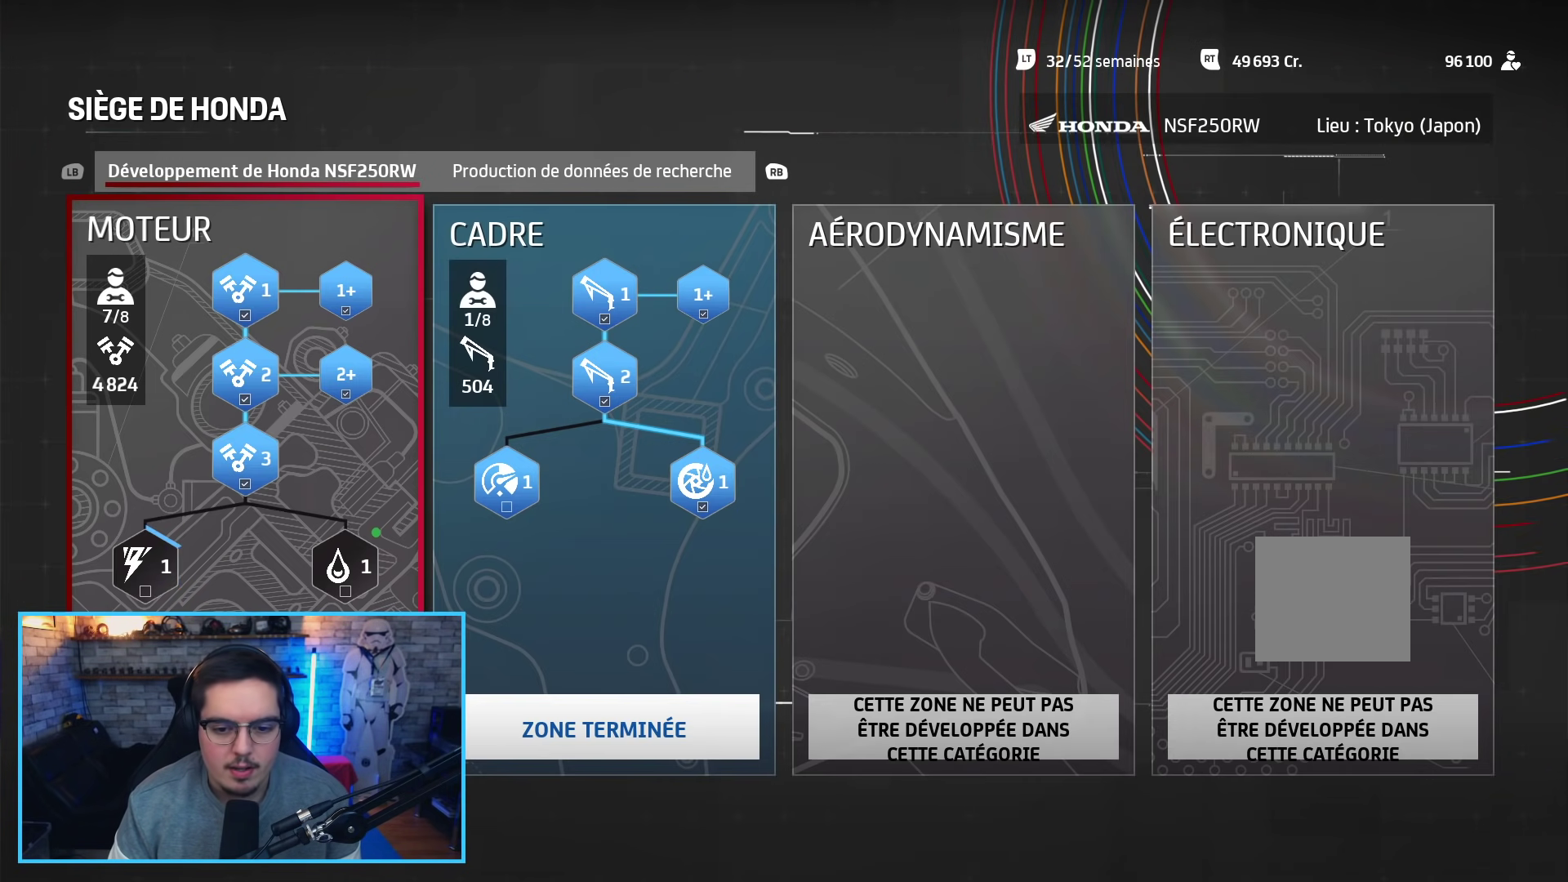
{"buttons": [], "left_stick": "center", "right_stick": "center", "events": []}
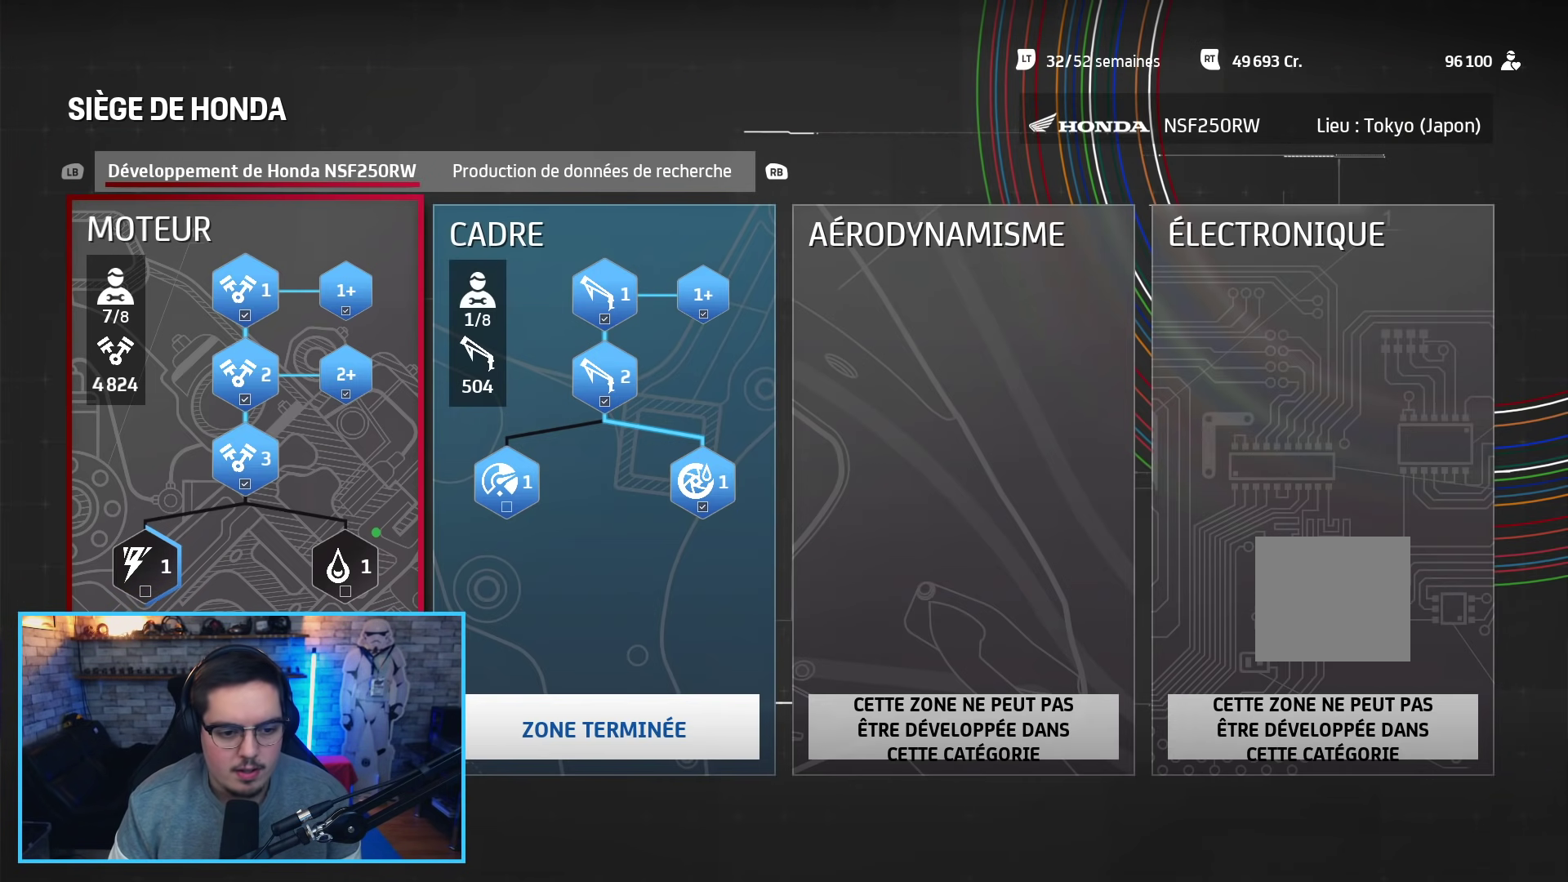
{"buttons": [], "left_stick": "center", "right_stick": "center", "events": [[150, "A", "down"], [267, "A", "up"]]}
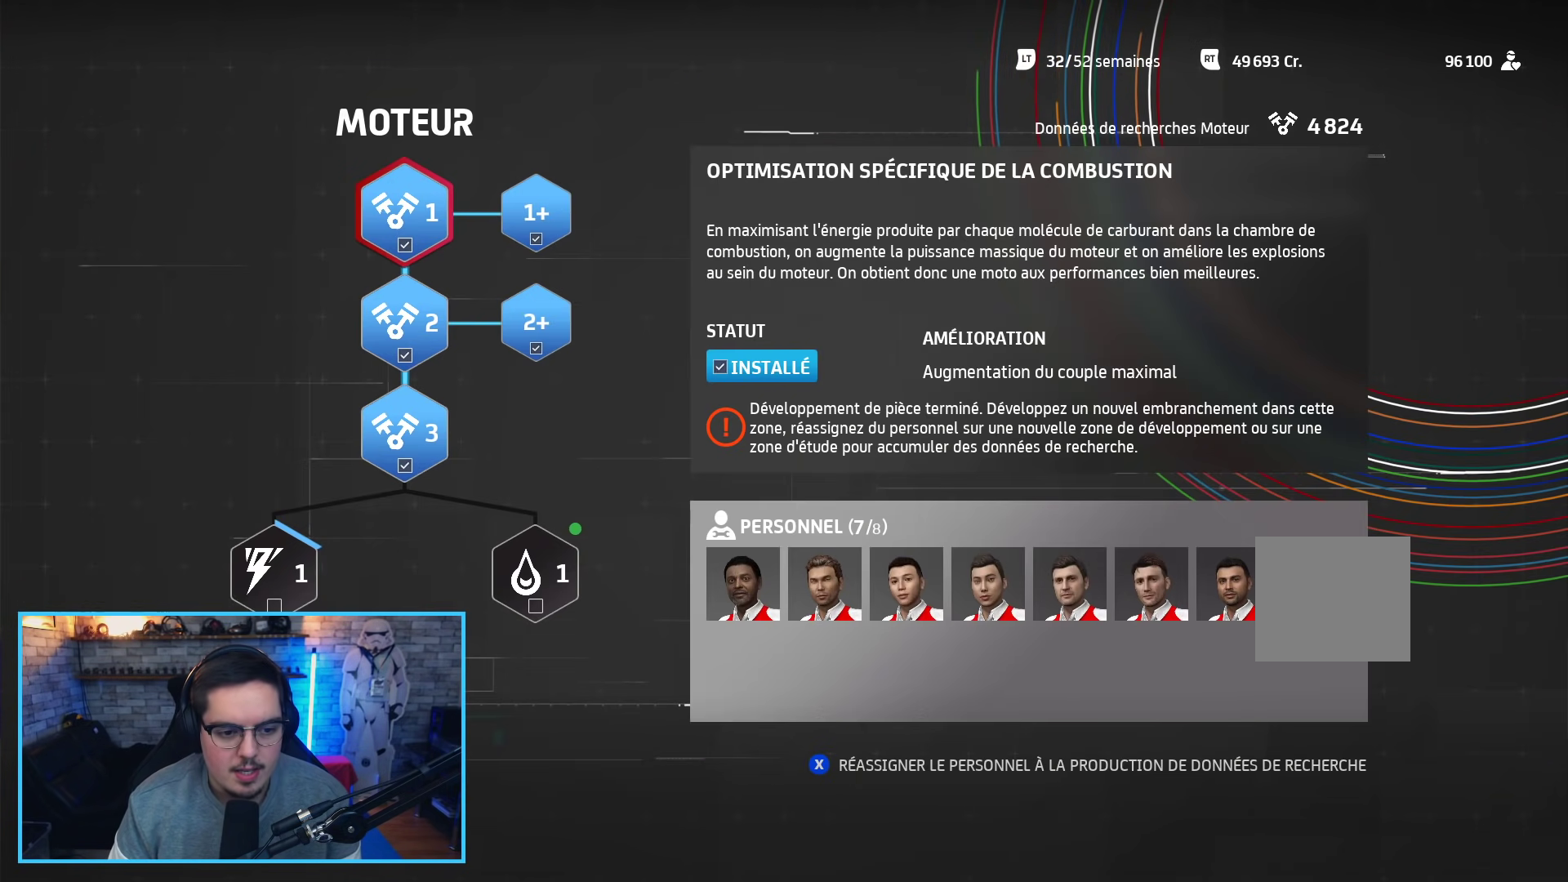
{"buttons": [], "left_stick": "center", "right_stick": "center", "events": [[133, "B", "down"], [233, "B", "up"]]}
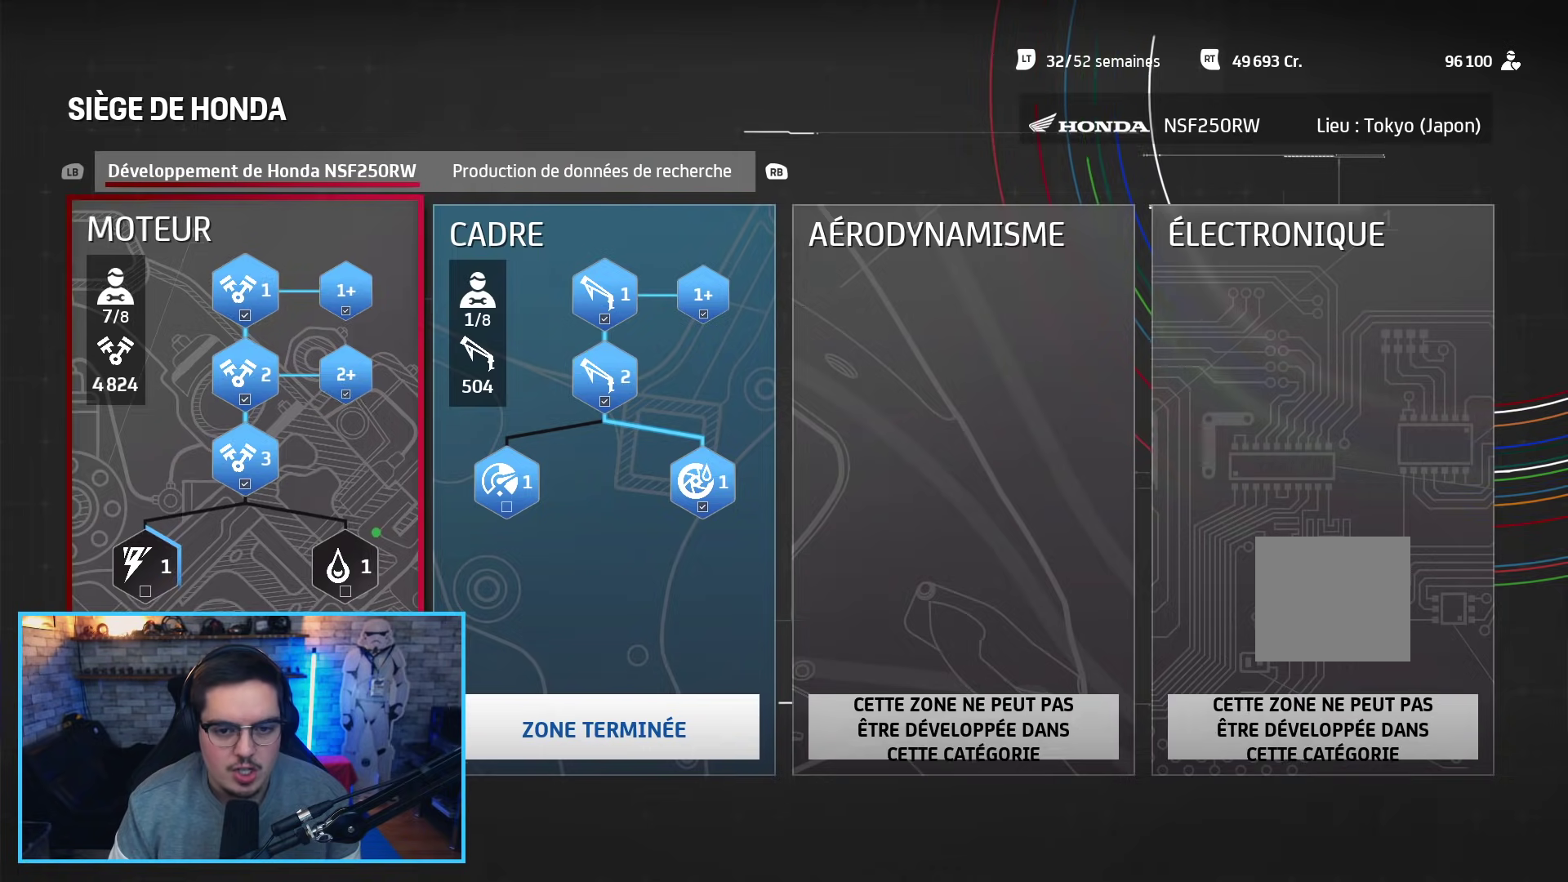
{"buttons": [], "left_stick": "center", "right_stick": "center", "events": [[50, "B", "down"], [150, "B", "up"]]}
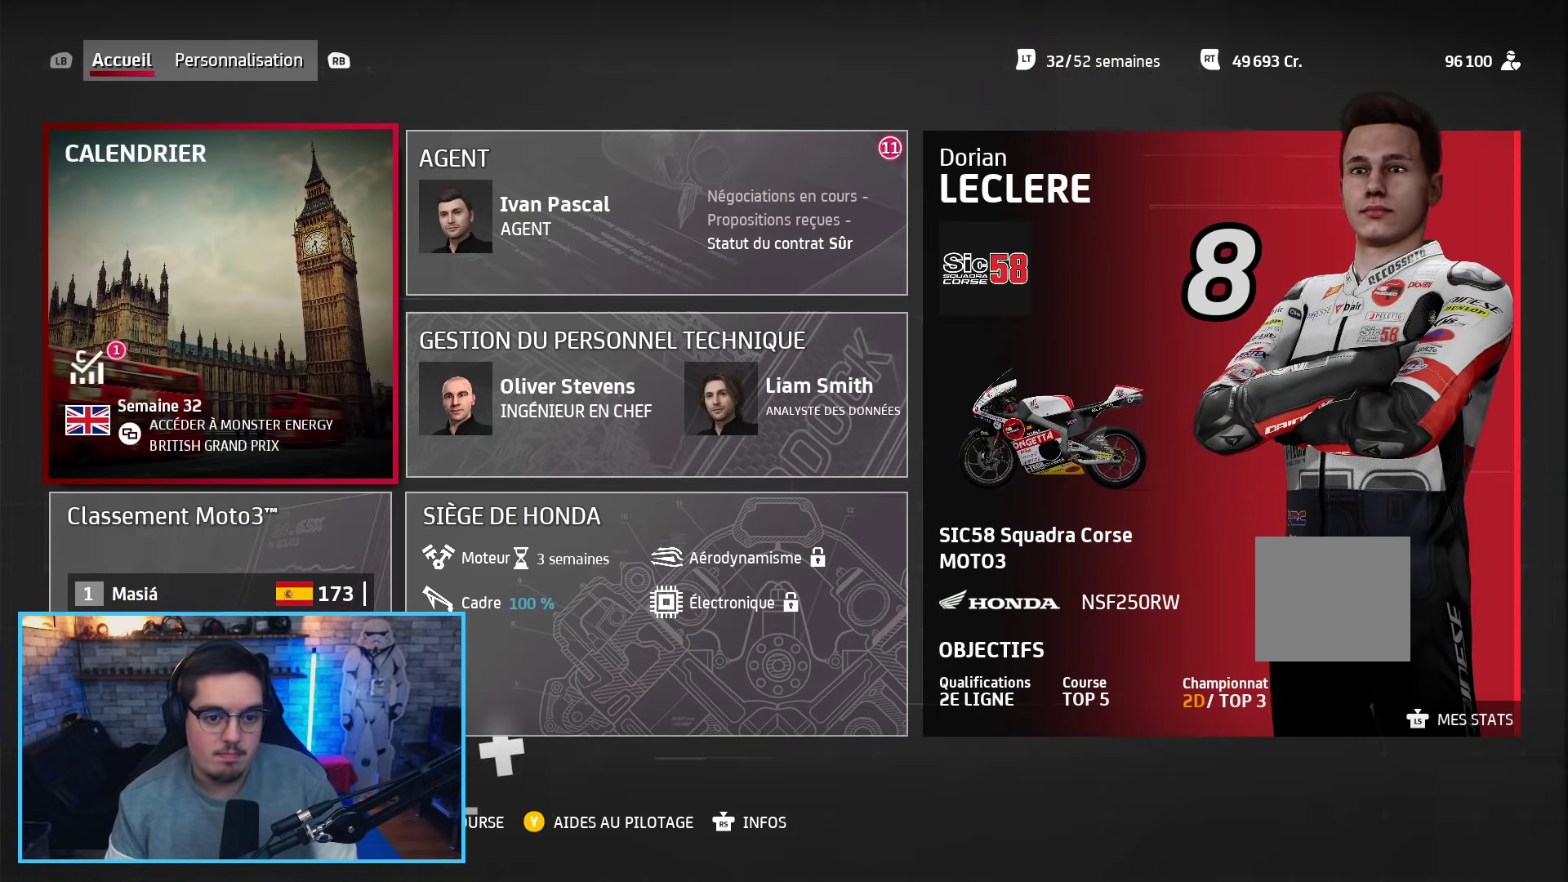
{"buttons": [], "left_stick": "center", "right_stick": "center", "events": []}
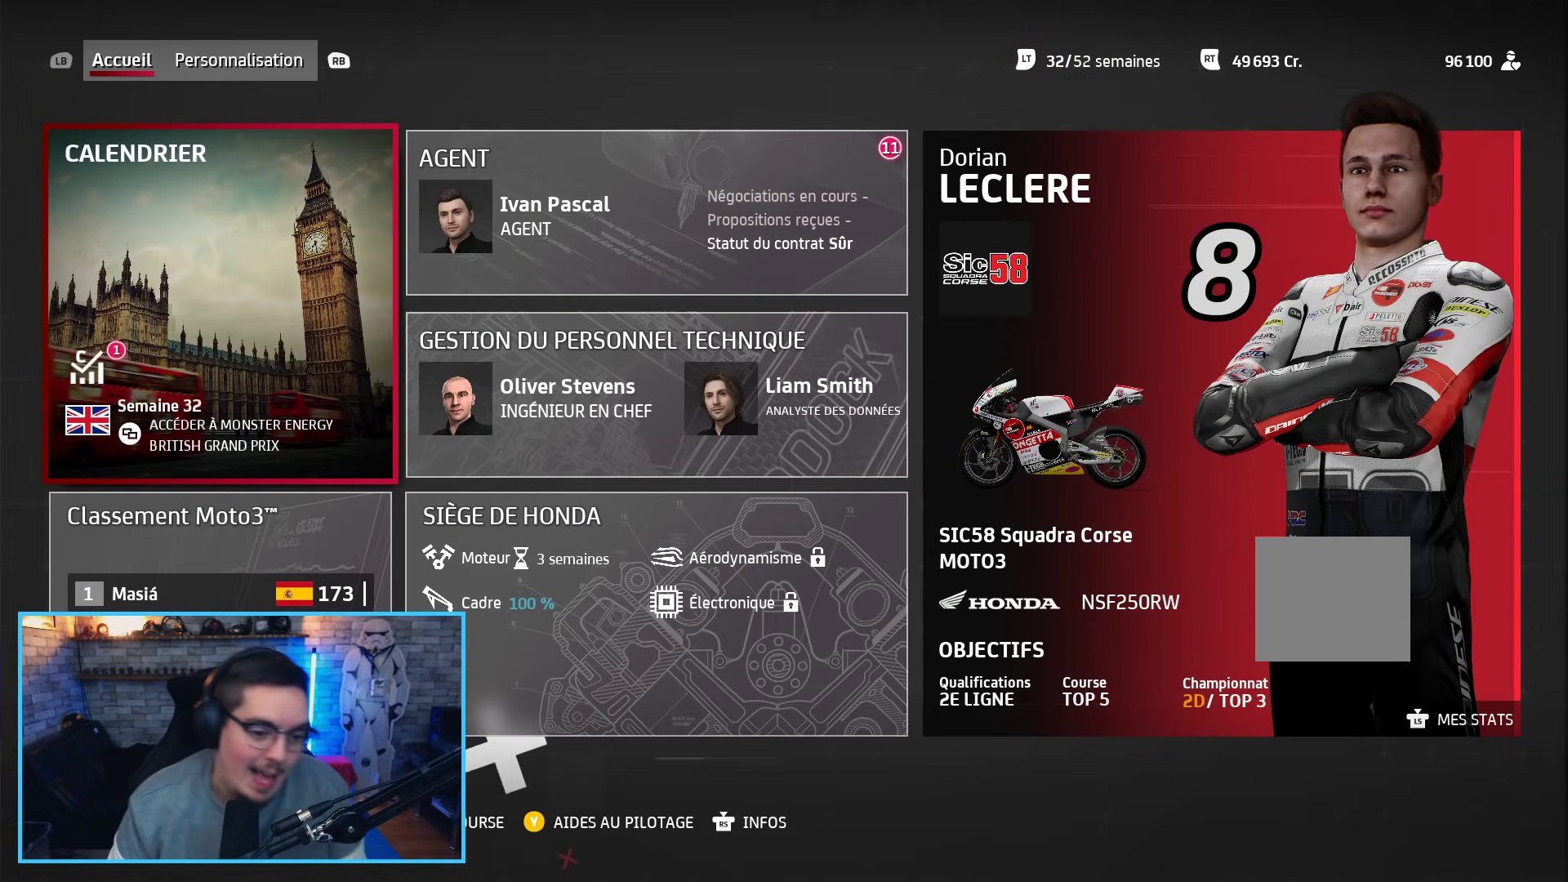
{"buttons": [], "left_stick": "down", "right_stick": "center", "events": [[450, "left_stick", "down"]]}
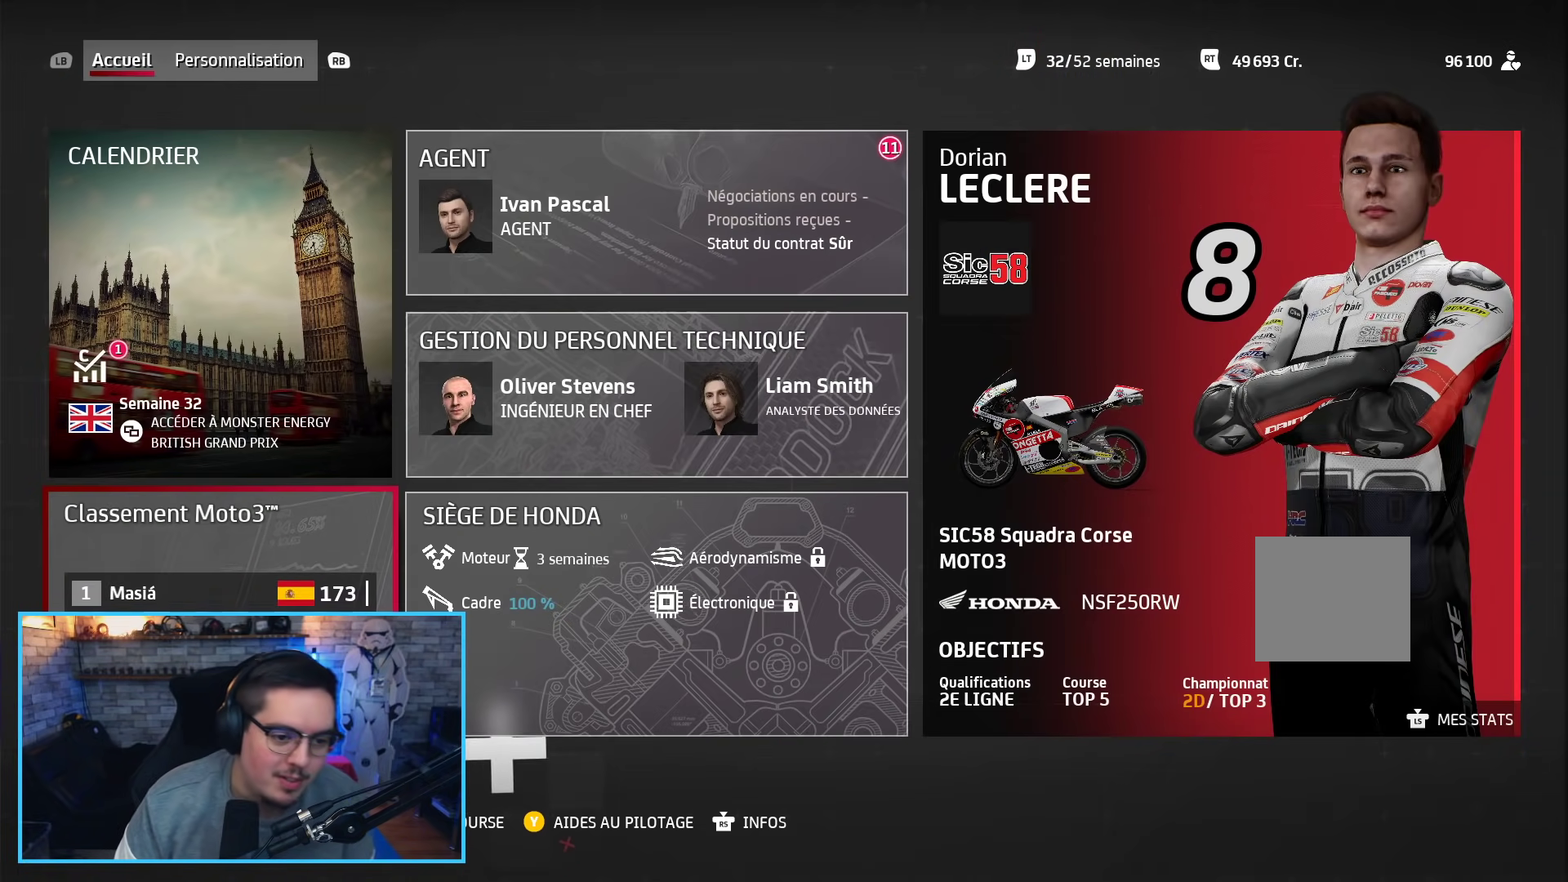
{"buttons": ["A"], "left_stick": "center", "right_stick": "center", "events": [[117, "left_stick", "center"], [183, "left_stick", "up"], [333, "left_stick", "center"], [500, "A", "down"]]}
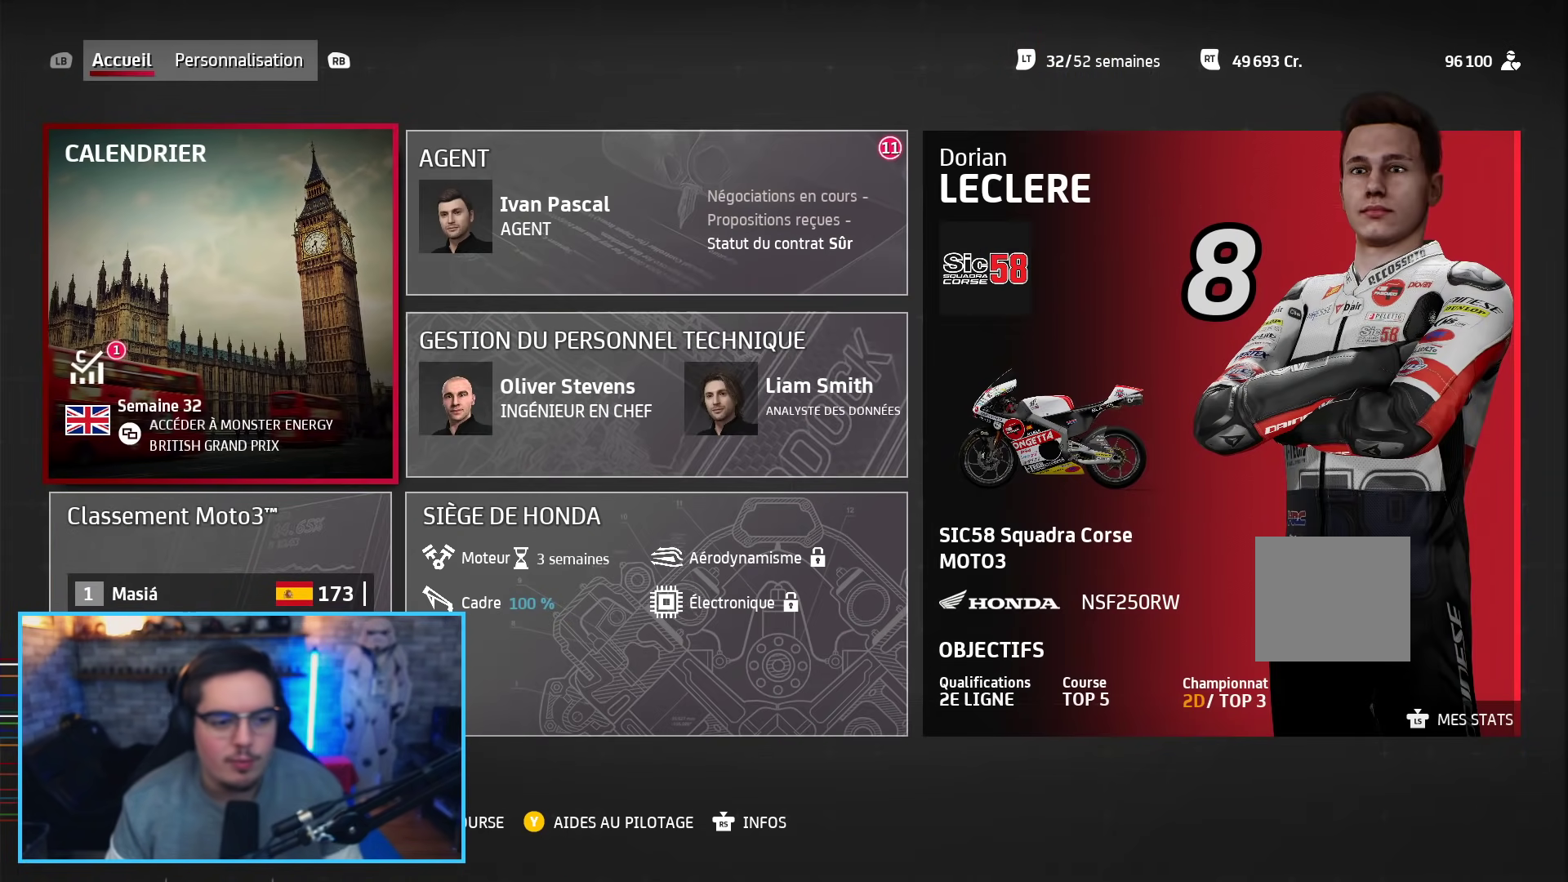
{"buttons": [], "left_stick": "center", "right_stick": "center", "events": [[133, "A", "up"]]}
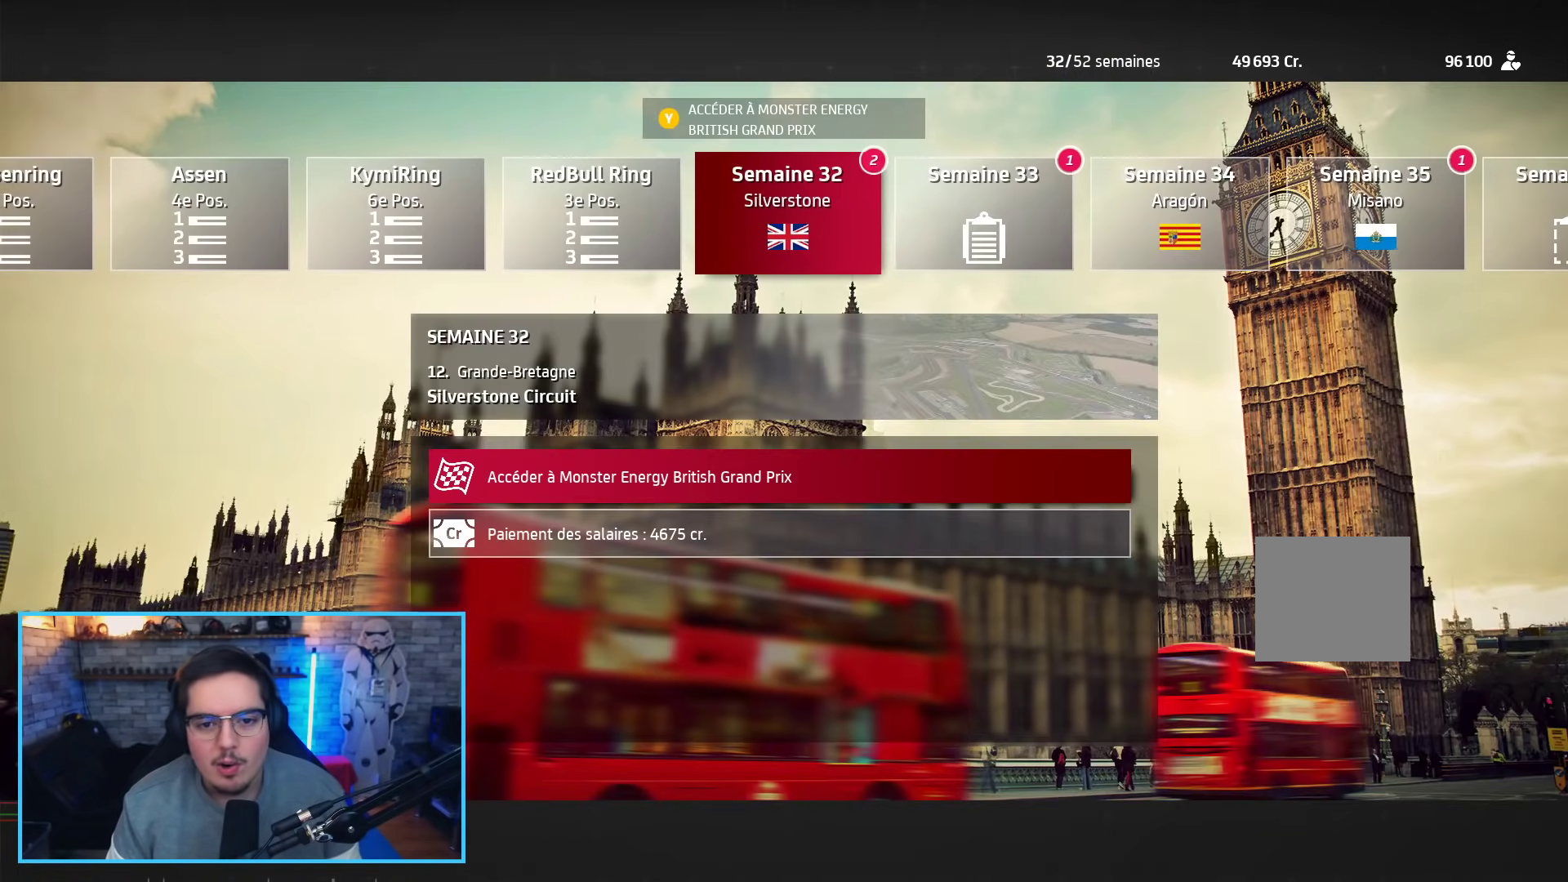
{"buttons": [], "left_stick": "center", "right_stick": "center", "events": [[150, "left_stick", "left"], [267, "left_stick", "center"]]}
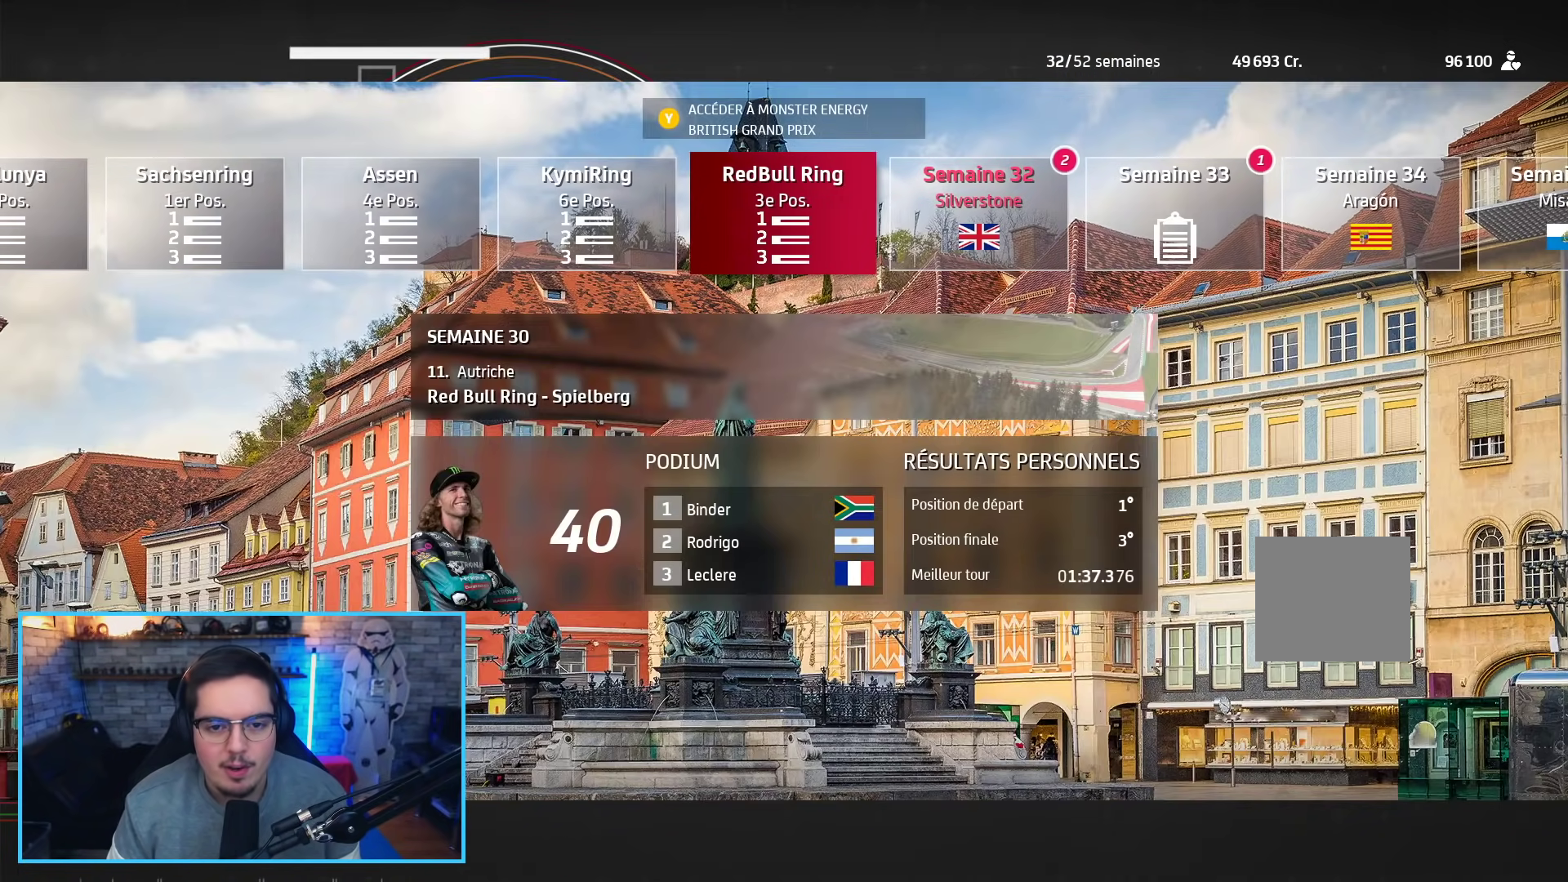
{"buttons": [], "left_stick": "center", "right_stick": "center", "events": []}
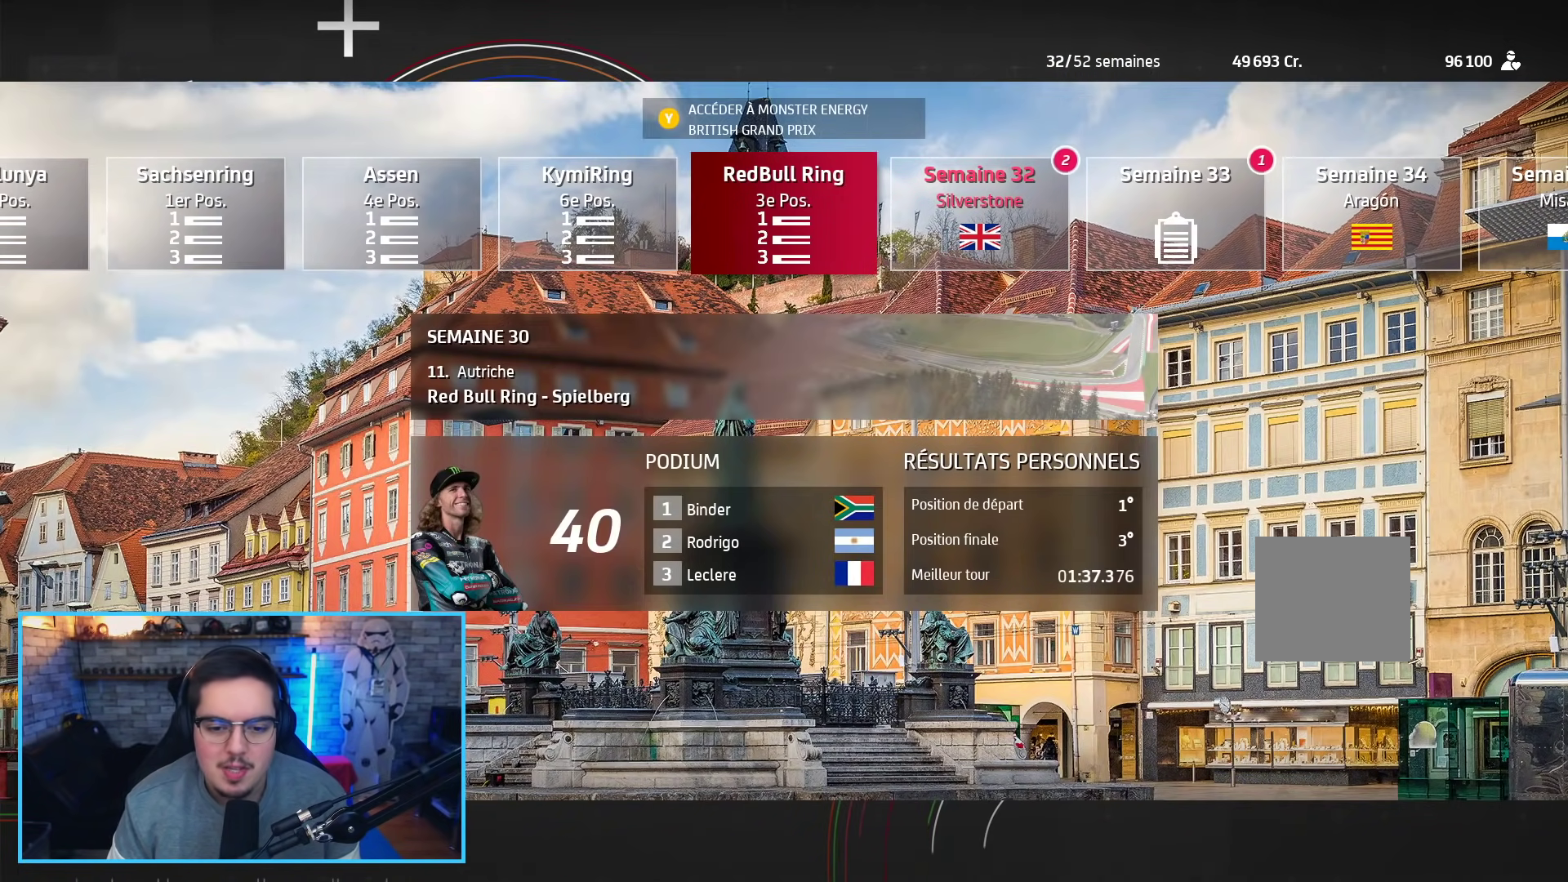
{"buttons": [], "left_stick": "center", "right_stick": "center", "events": []}
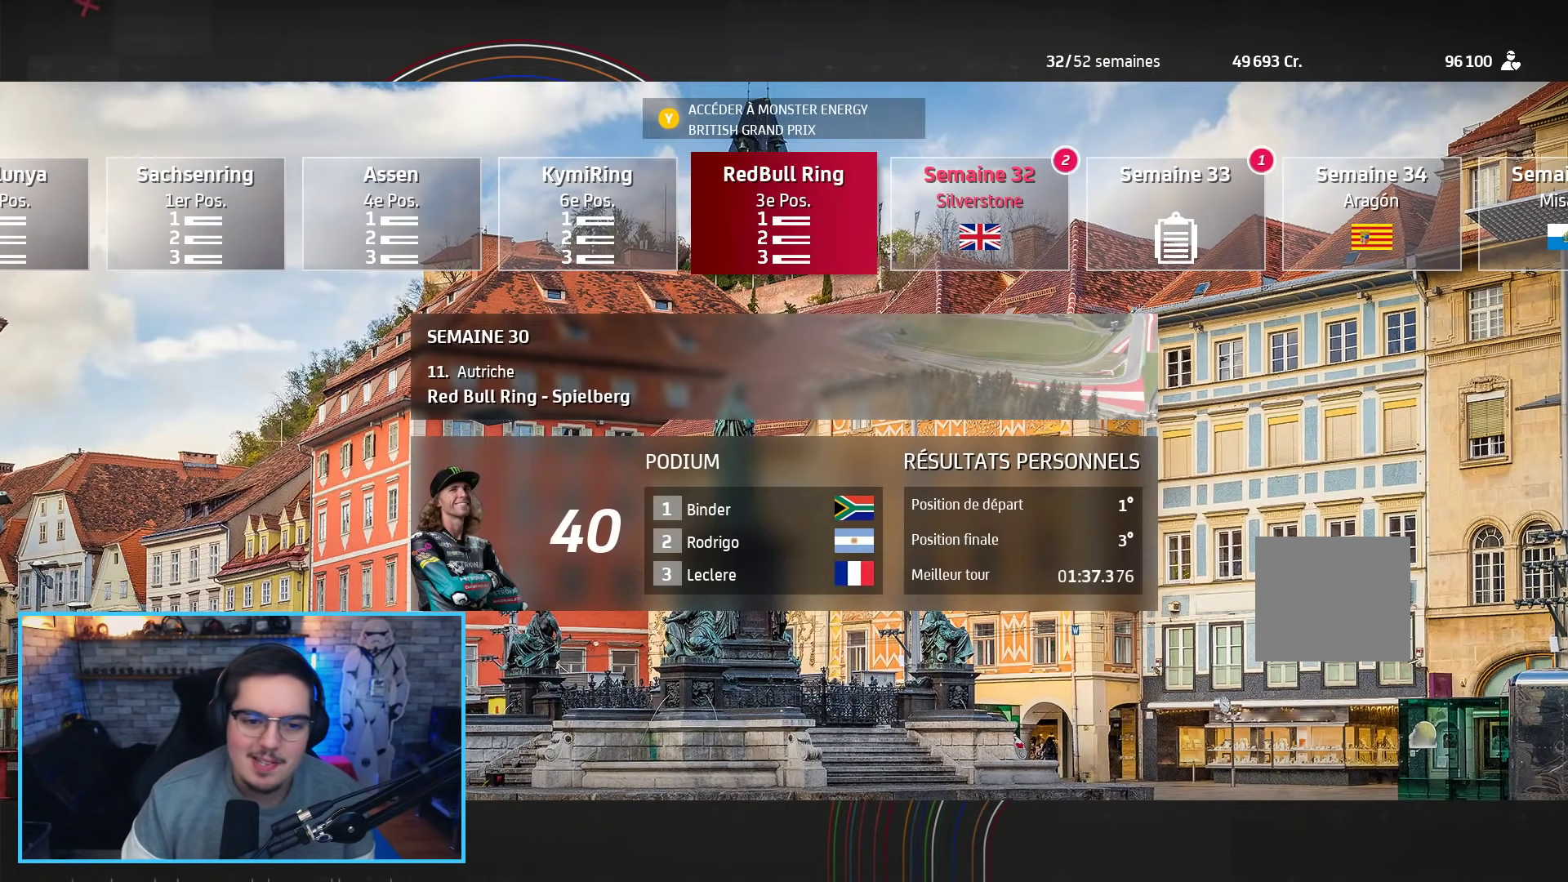
{"buttons": [], "left_stick": "center", "right_stick": "center", "events": [[417, "left_stick", "right"], [483, "left_stick", "center"]]}
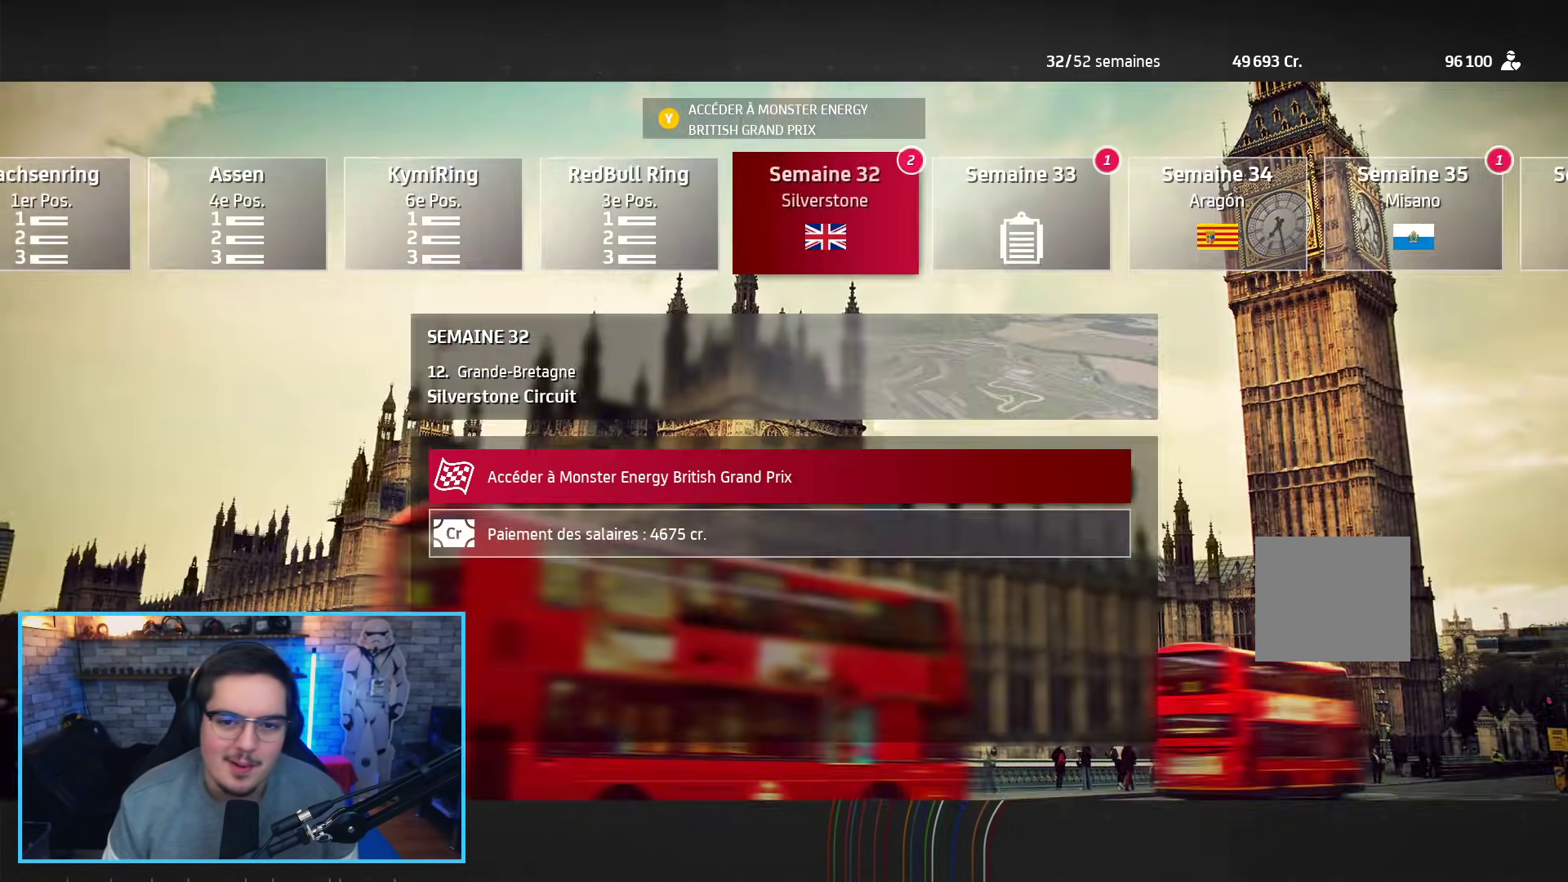
{"buttons": [], "left_stick": "center", "right_stick": "center", "events": [[183, "A", "down"], [267, "A", "up"]]}
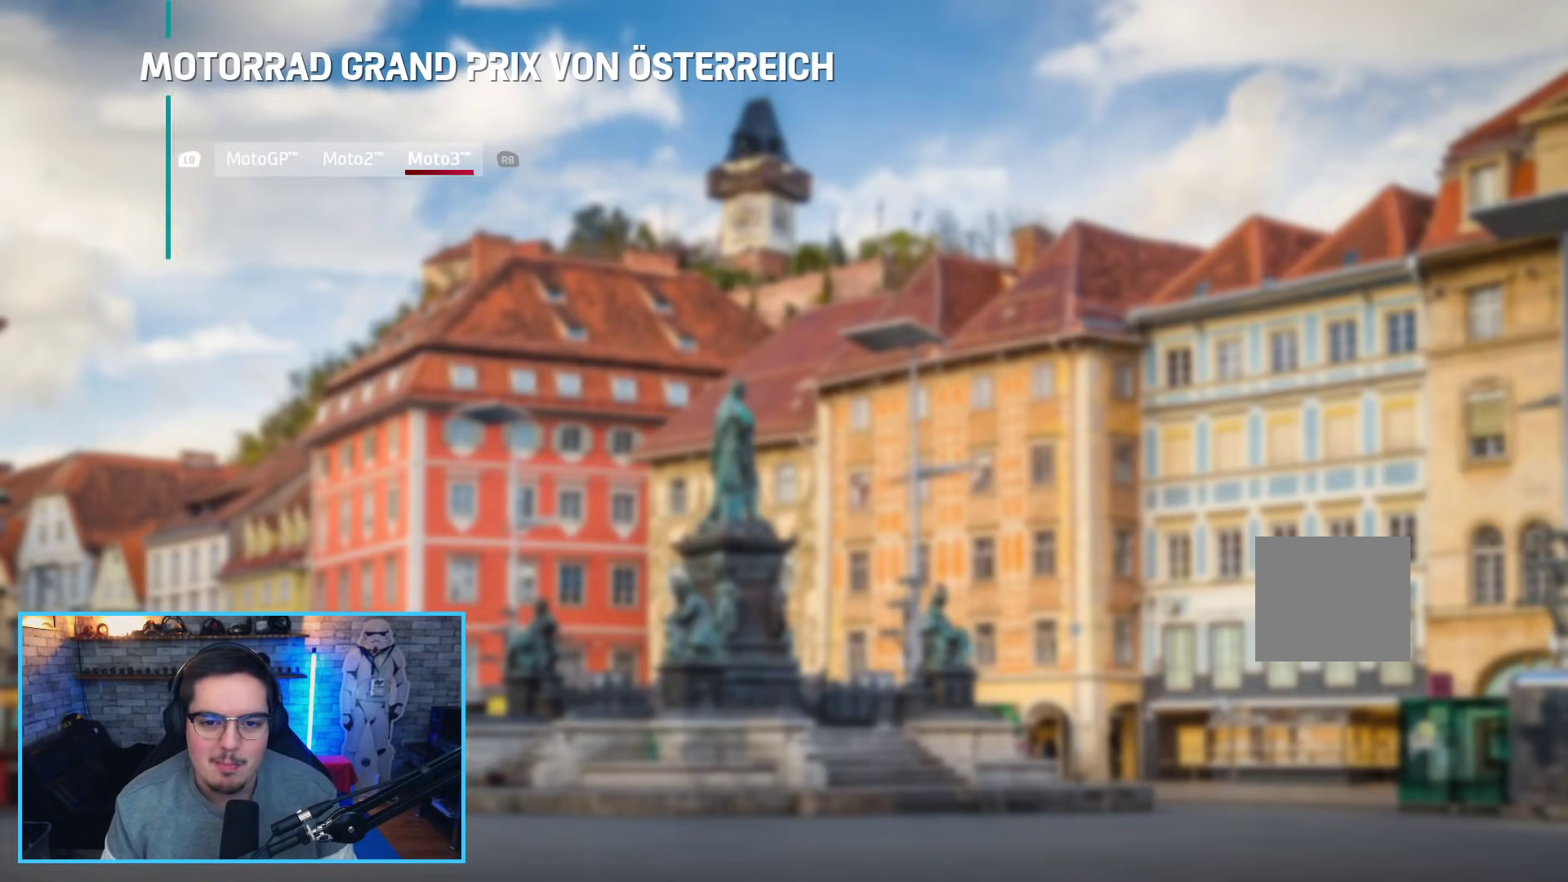
{"buttons": [], "left_stick": "center", "right_stick": "center", "events": [[267, "B", "down"], [350, "B", "up"]]}
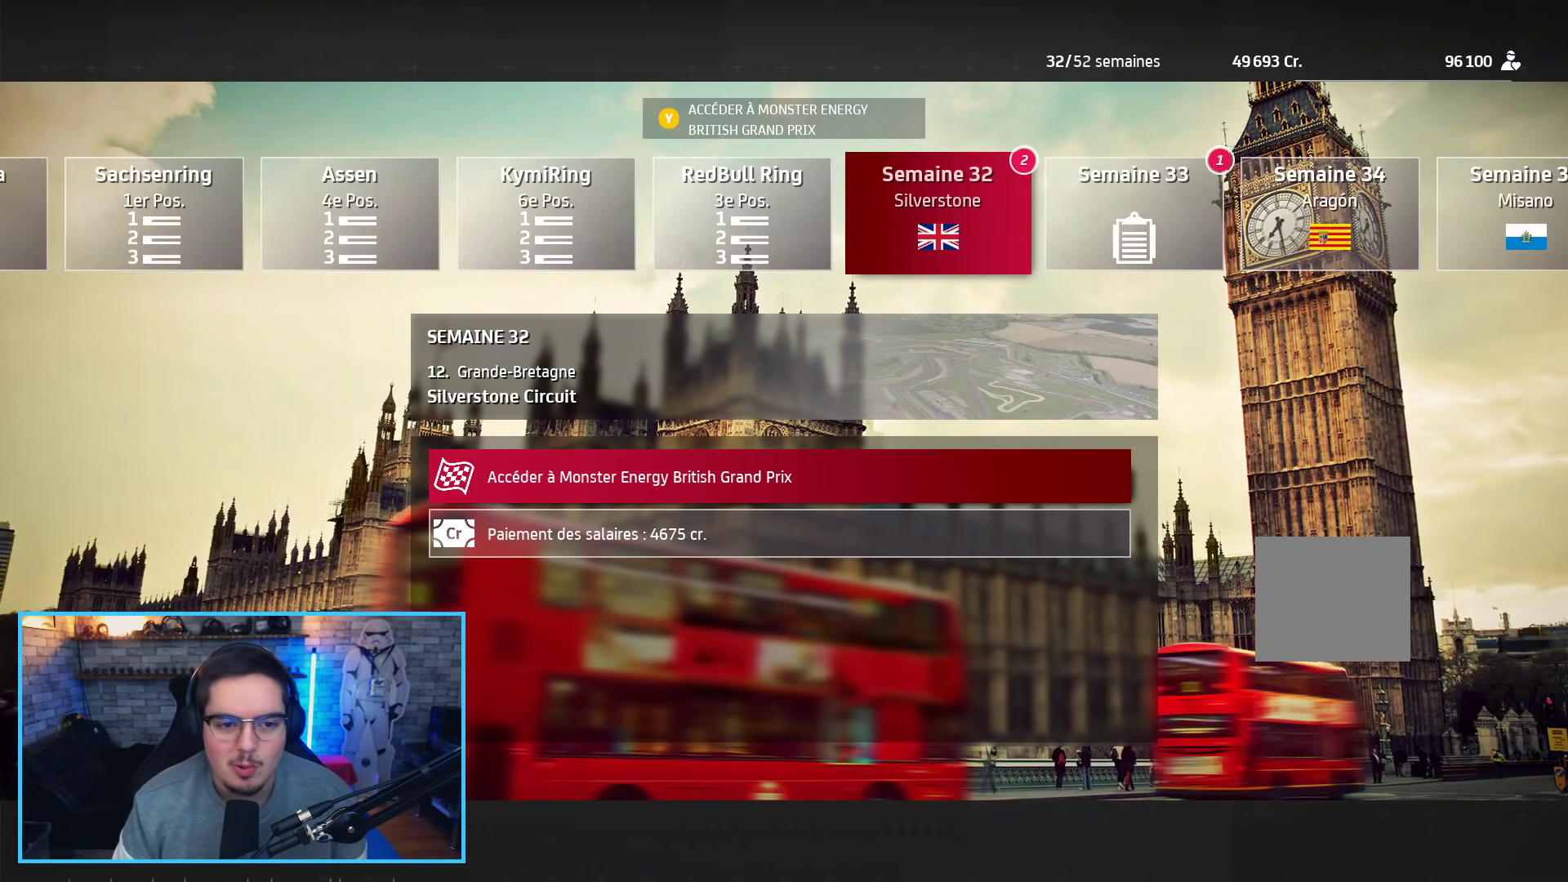
{"buttons": [], "left_stick": "center", "right_stick": "center", "events": []}
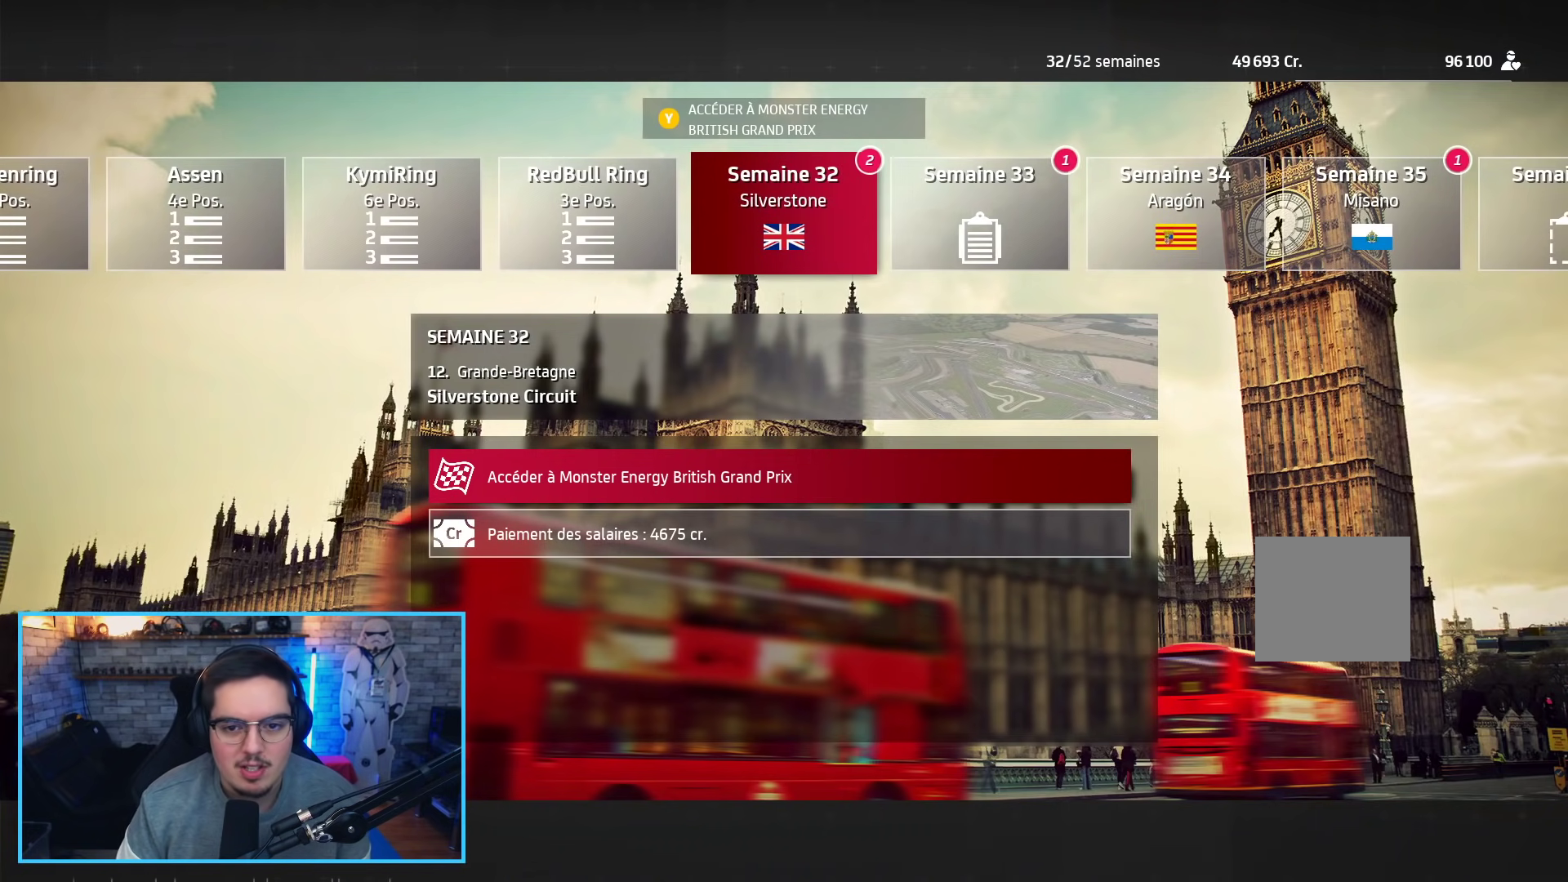
{"buttons": [], "left_stick": "center", "right_stick": "center", "events": [[183, "A", "down"], [317, "A", "up"]]}
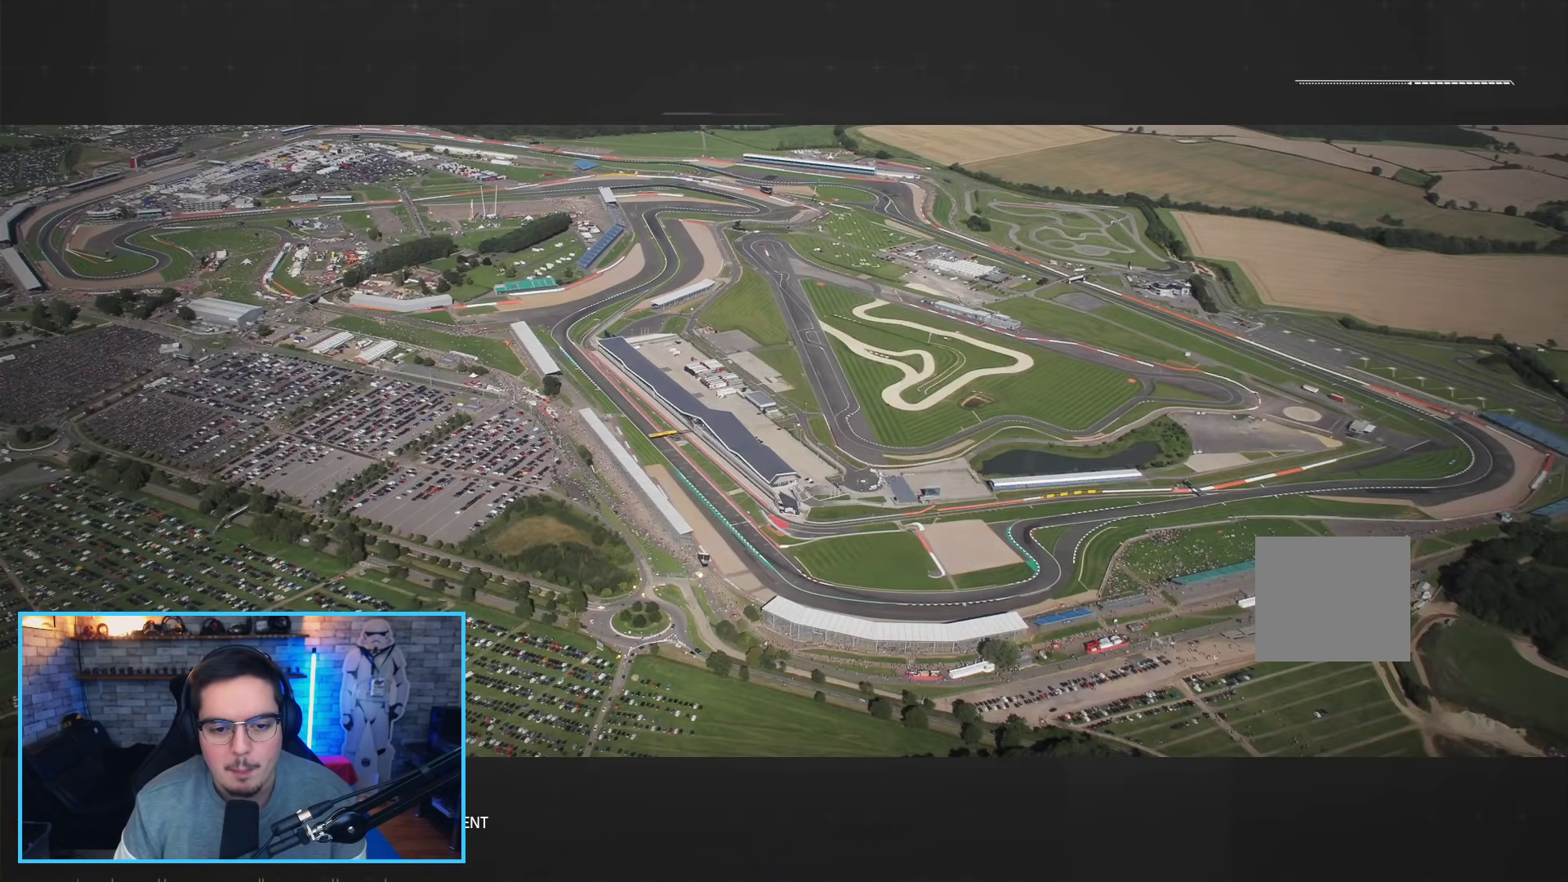
{"buttons": [], "left_stick": "center", "right_stick": "center", "events": []}
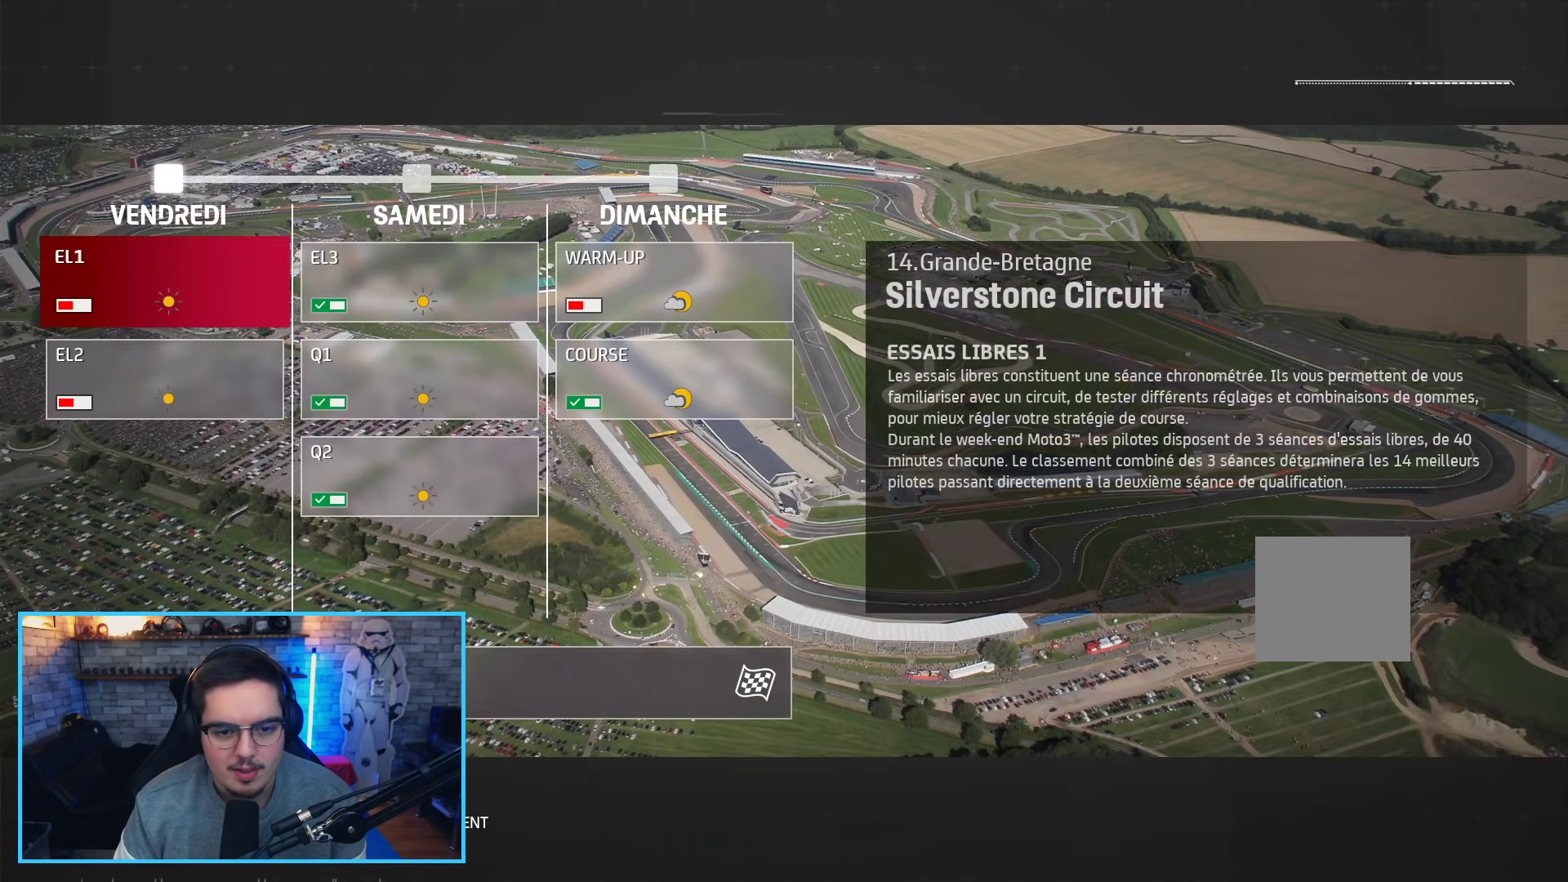
{"buttons": [], "left_stick": "center", "right_stick": "center", "events": []}
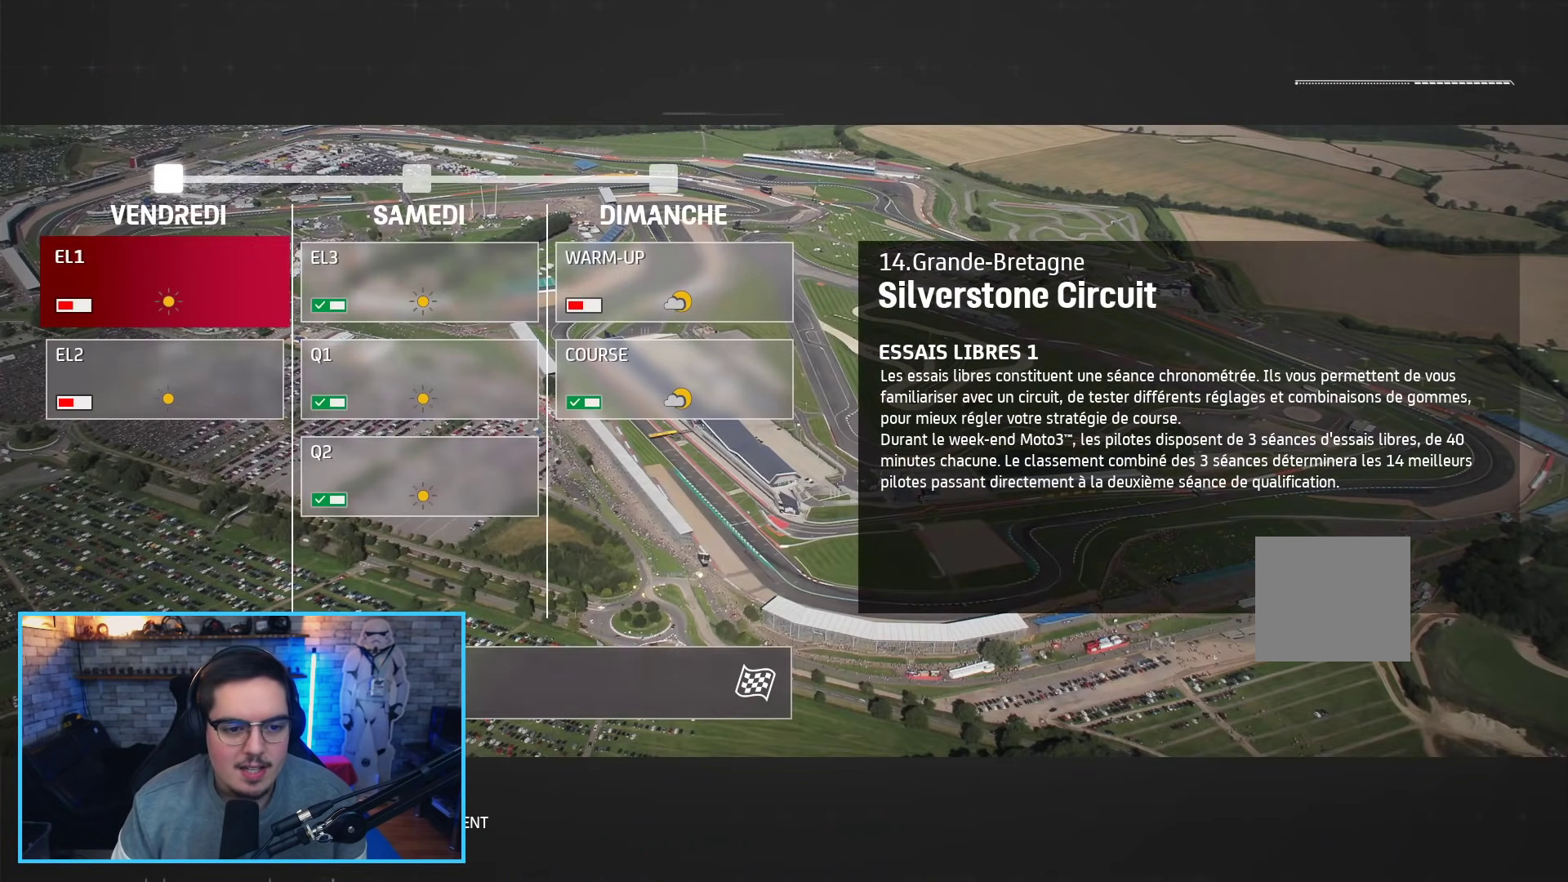
{"buttons": [], "left_stick": "down", "right_stick": "center", "events": [[150, "left_stick", "down"]]}
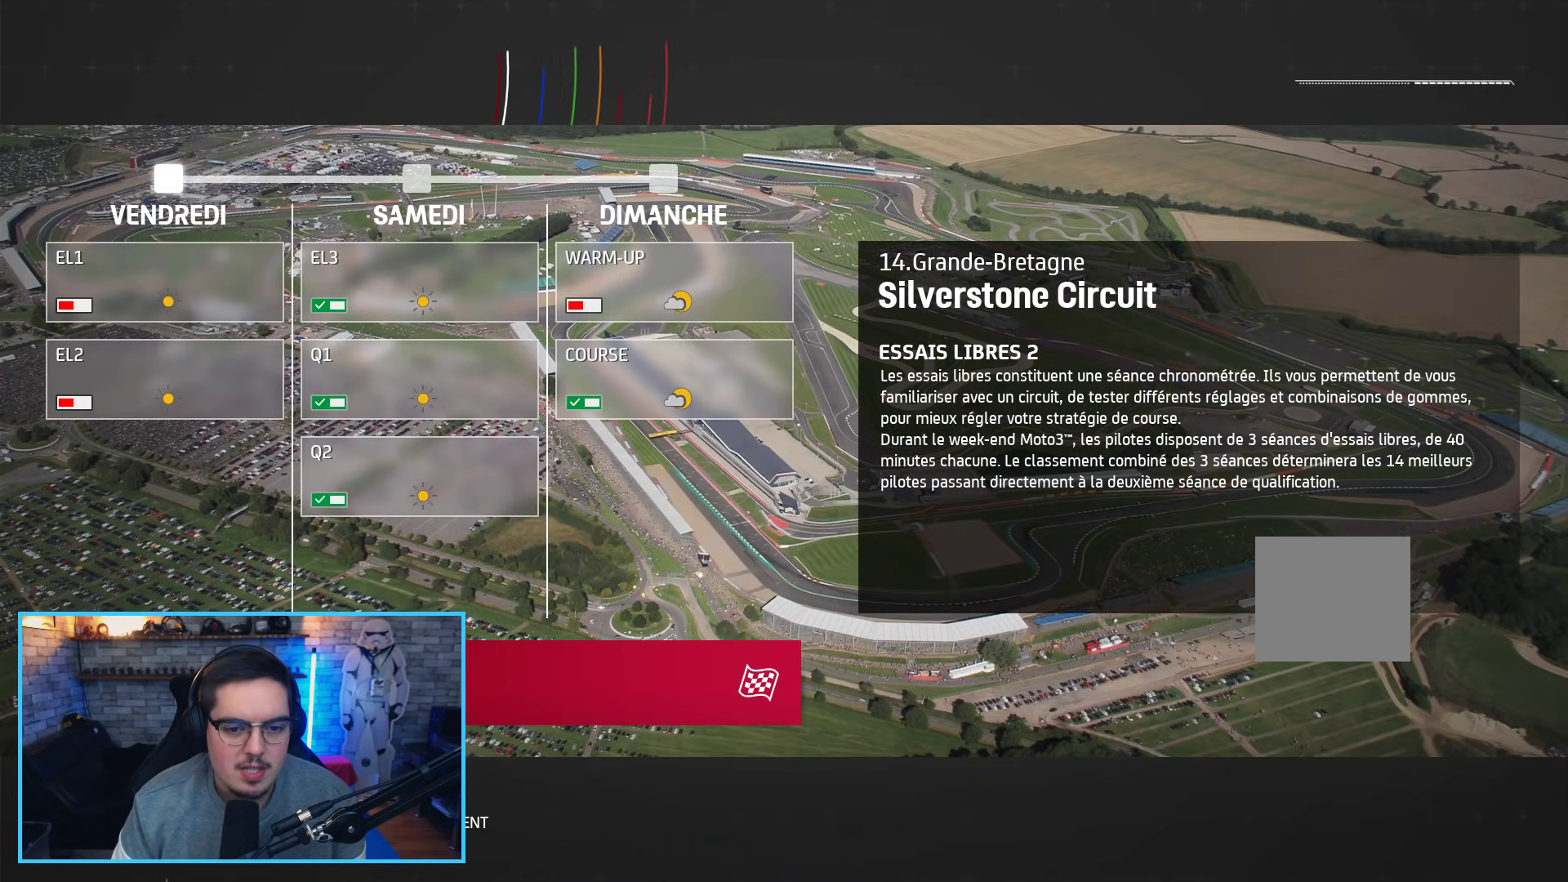
{"buttons": [], "left_stick": "center", "right_stick": "center", "events": [[283, "left_stick", "center"], [367, "A", "down"], [483, "A", "up"]]}
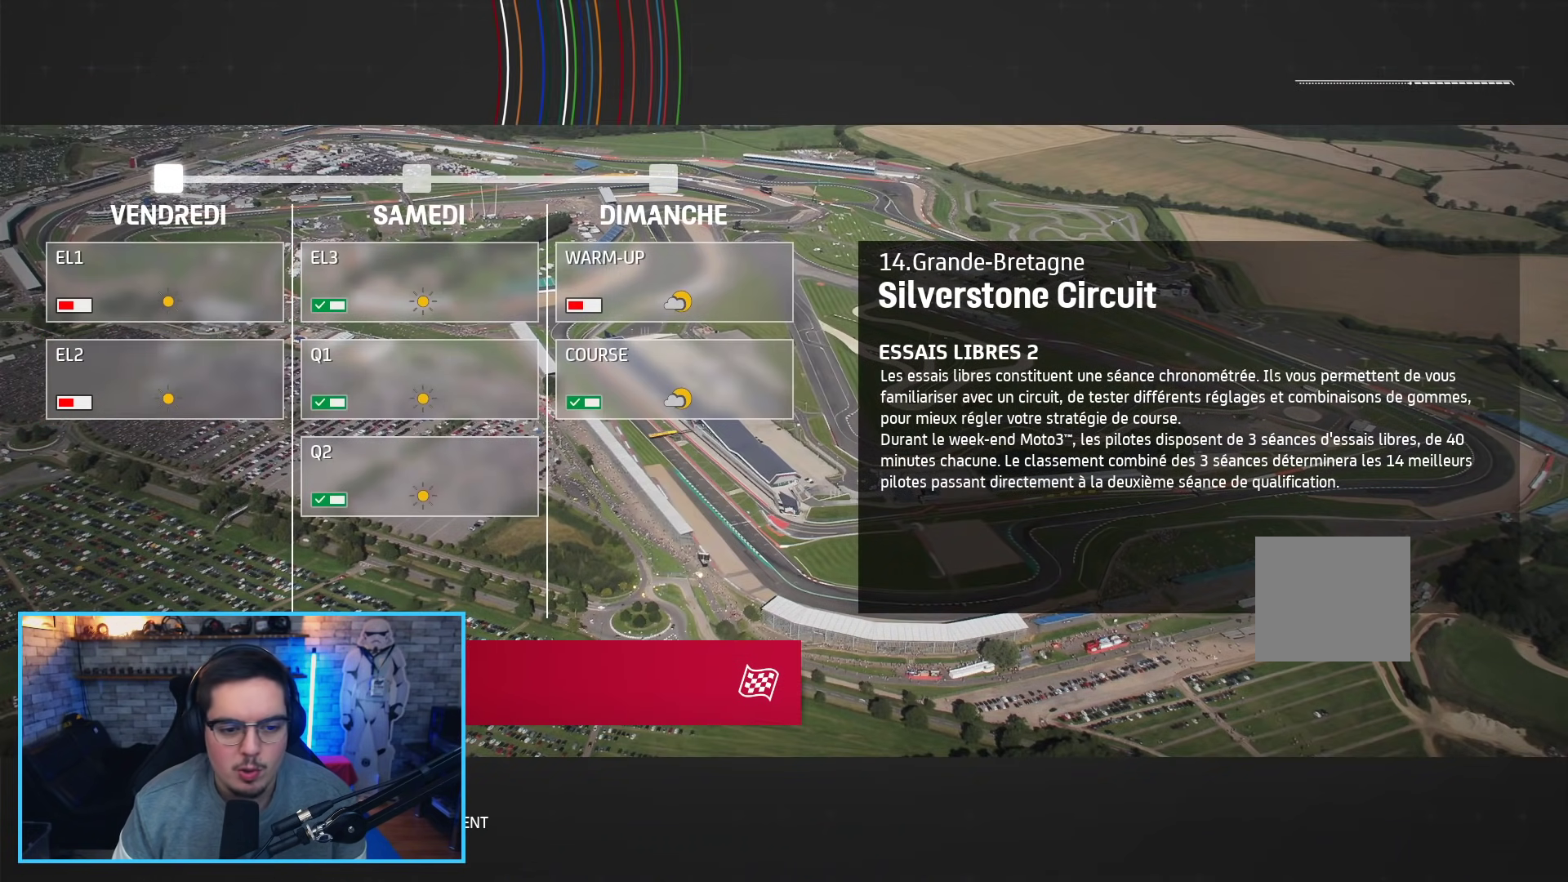
{"buttons": ["L2"], "left_stick": "up", "right_stick": "center", "events": [[383, "left_stick", "up"], [417, "L2", "down"]]}
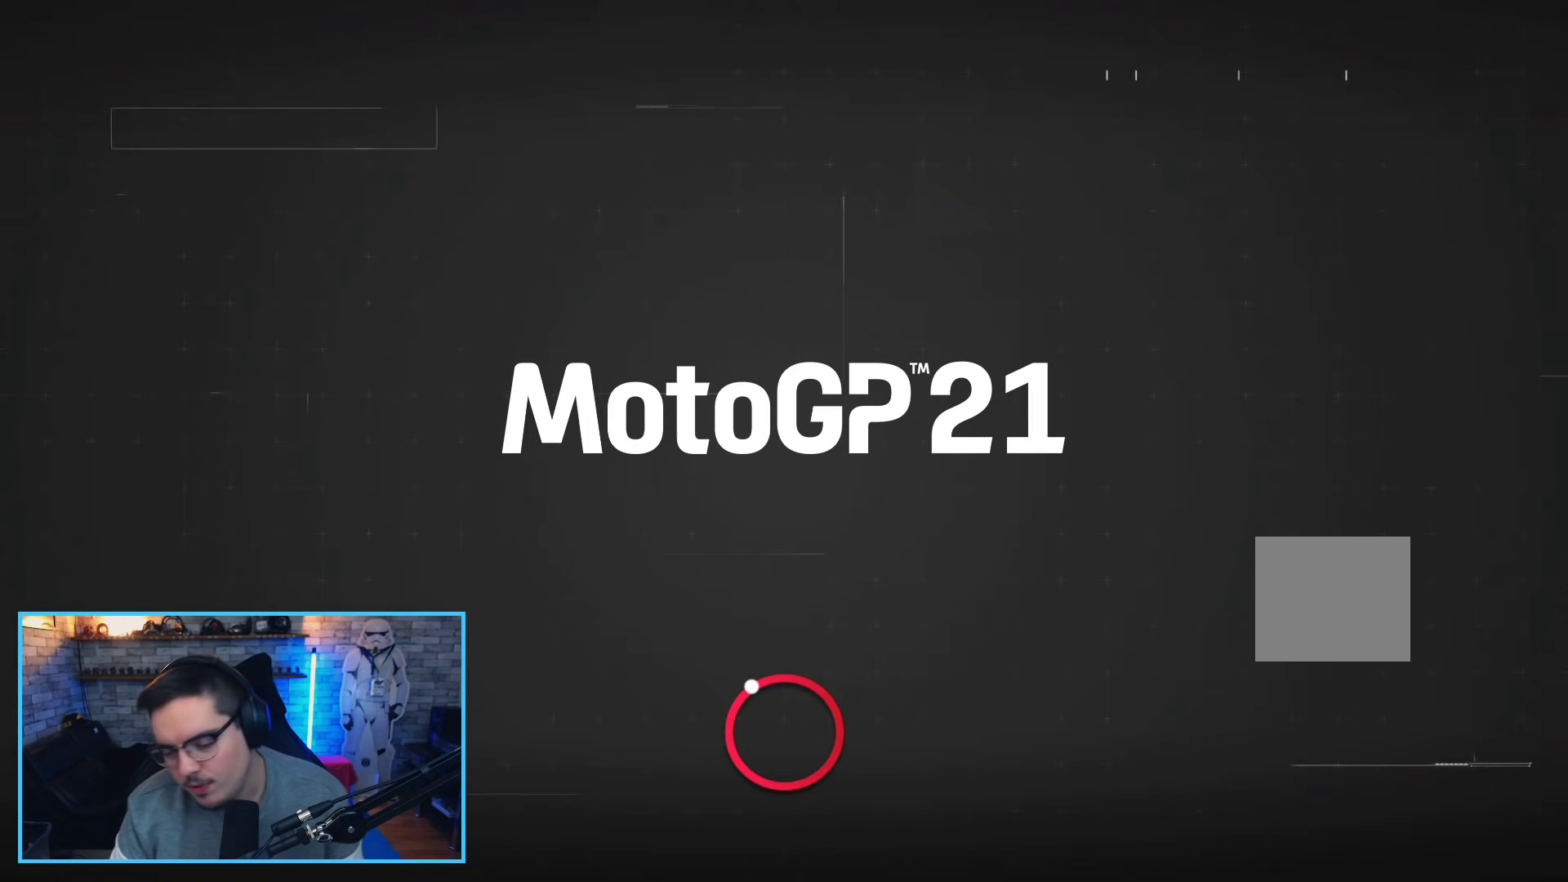
{"buttons": ["R2"], "left_stick": "up", "right_stick": "center", "events": [[183, "R2", "down"], [200, "L2", "up"]]}